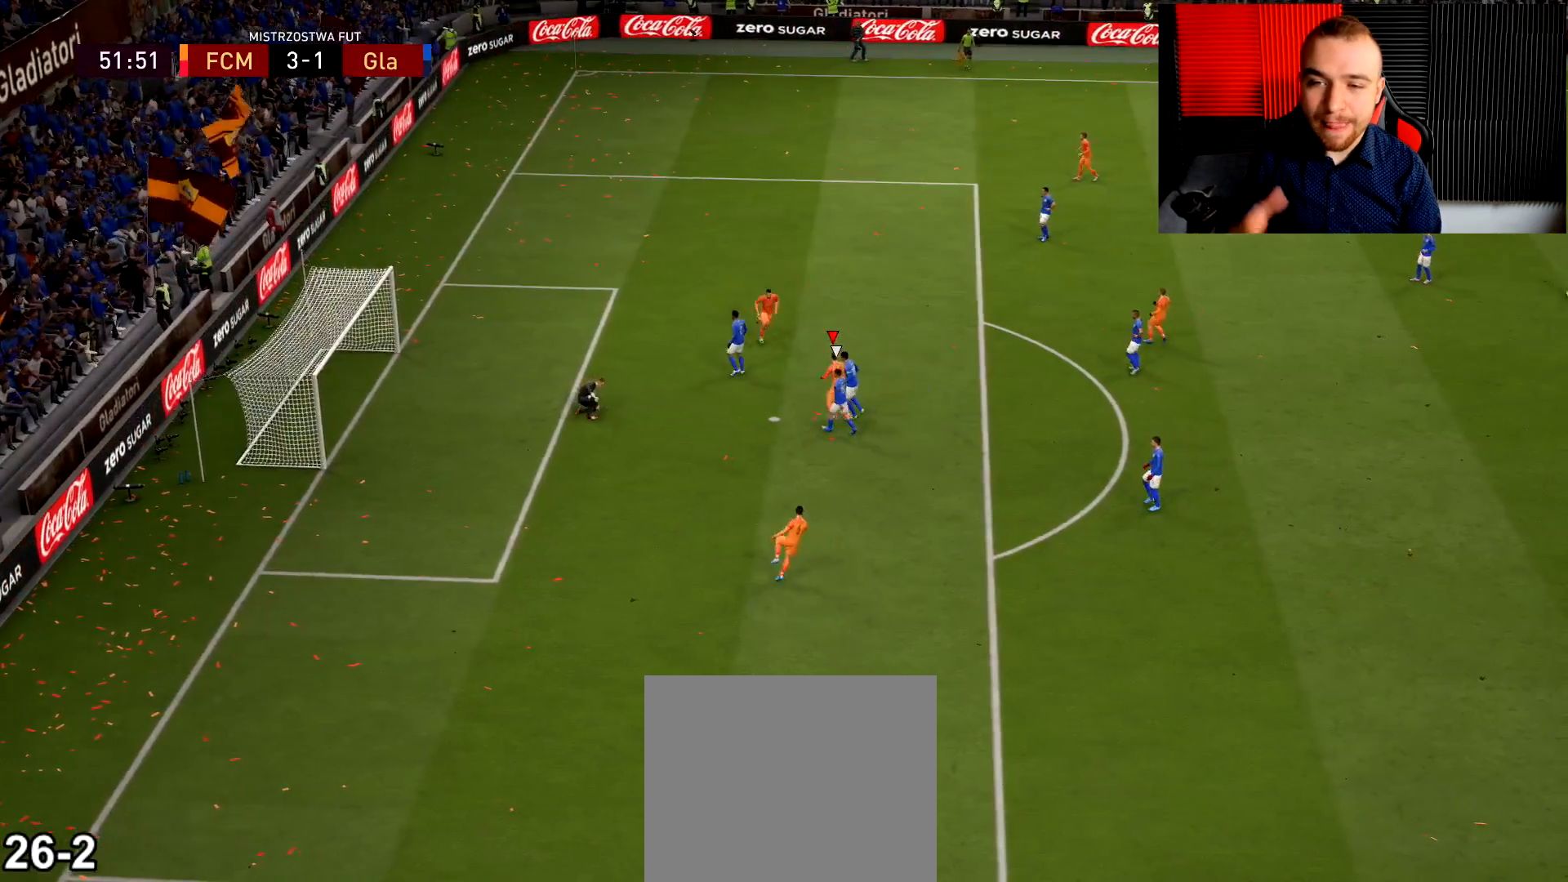
Gameplay with a controller (PlayStation layout); each line is a JSON object with the inputs held at the frame after it. "events" lists button and stick changes between this image and that frame as [ms after this image, input, new state], when the widget could be followed in between.
{"buttons": [], "left_stick": "up", "right_stick": "center", "events": []}
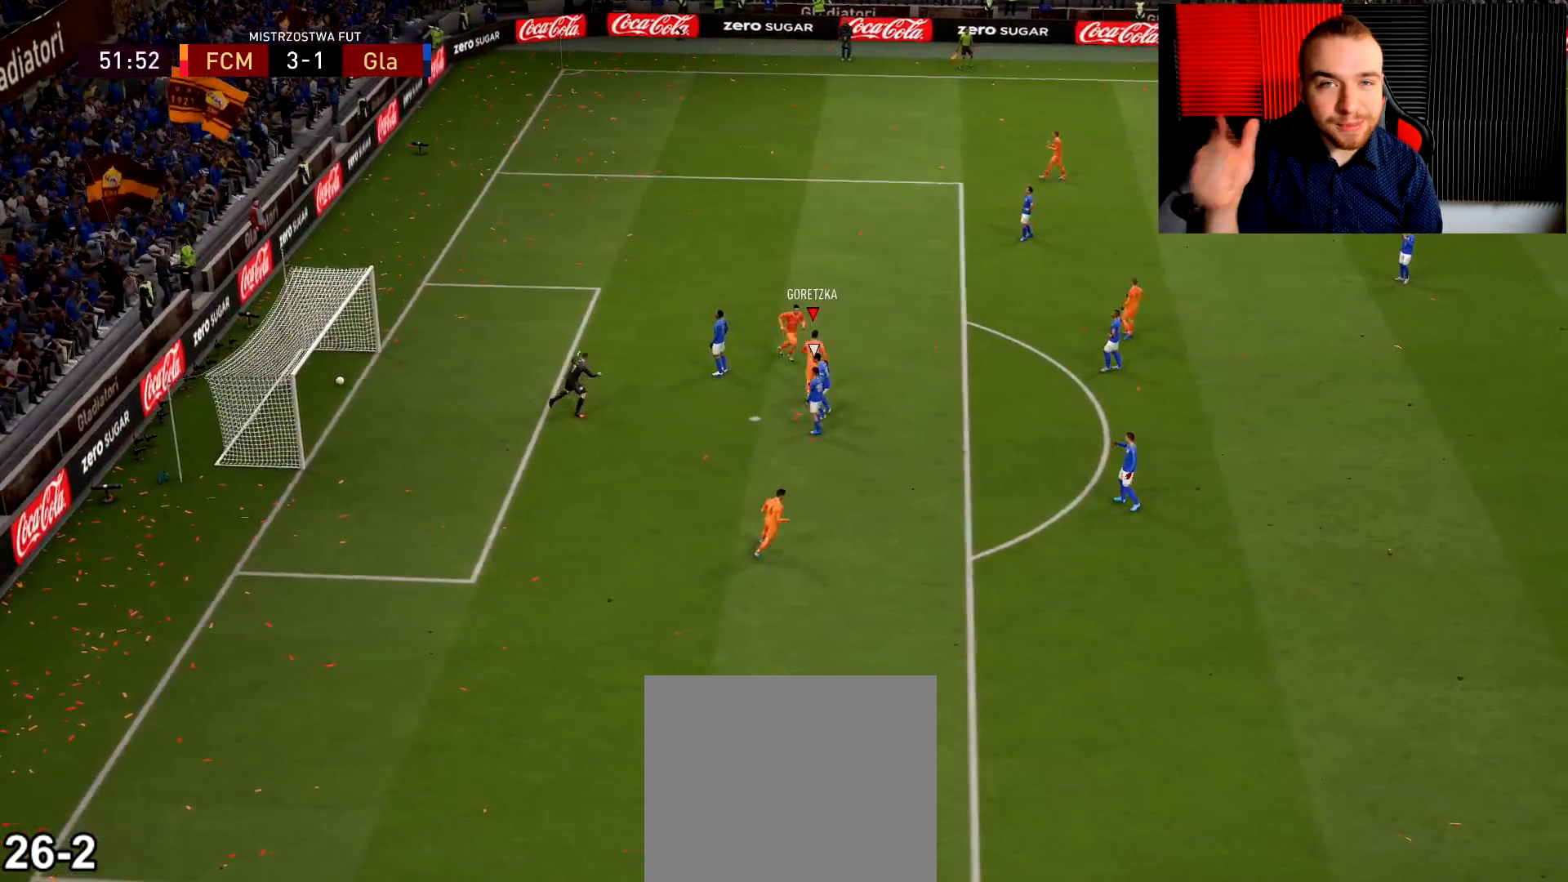
{"buttons": ["L1", "R1"], "left_stick": "up", "right_stick": "center", "events": [[234, "R1", "down"], [267, "L1", "down"]]}
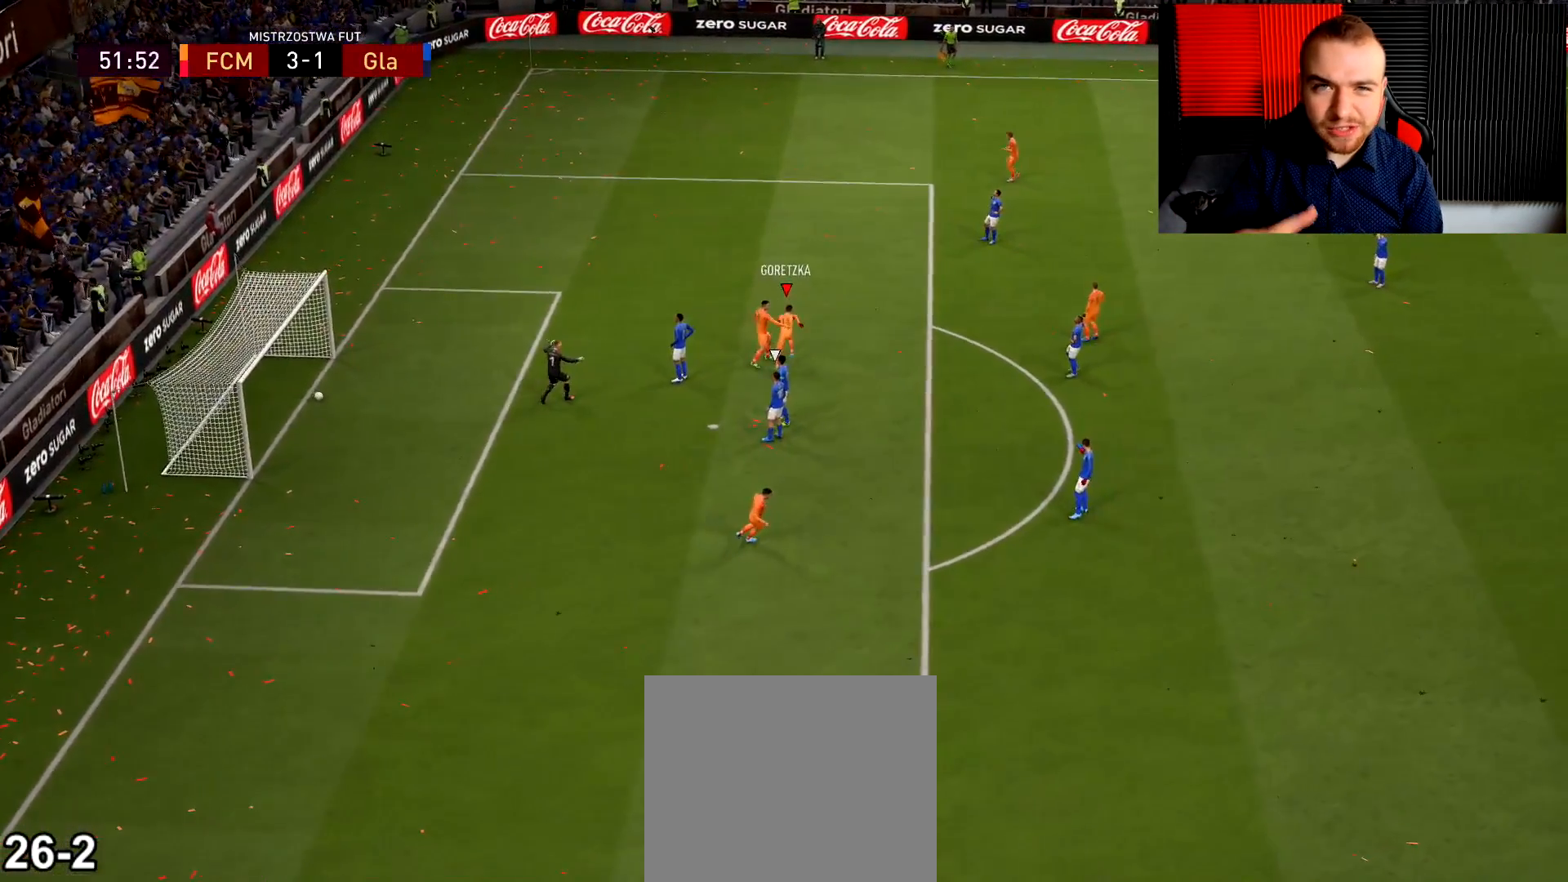
{"buttons": [], "left_stick": "up", "right_stick": "center", "events": [[33, "R1", "up"], [67, "L1", "up"]]}
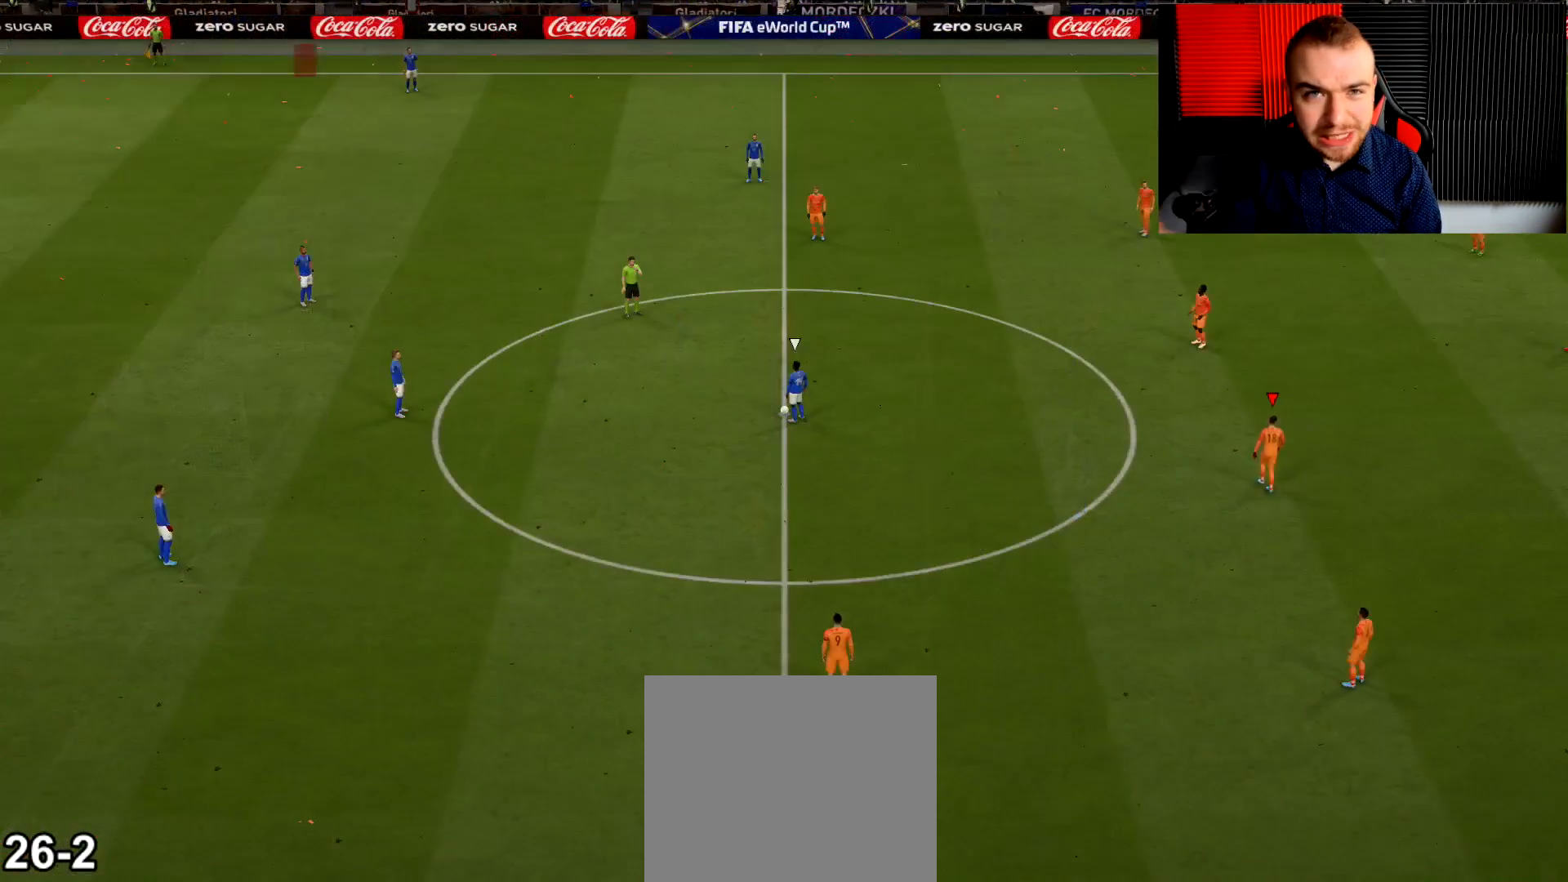
{"buttons": [], "left_stick": "center", "right_stick": "center", "events": [[134, "left_stick", "center"]]}
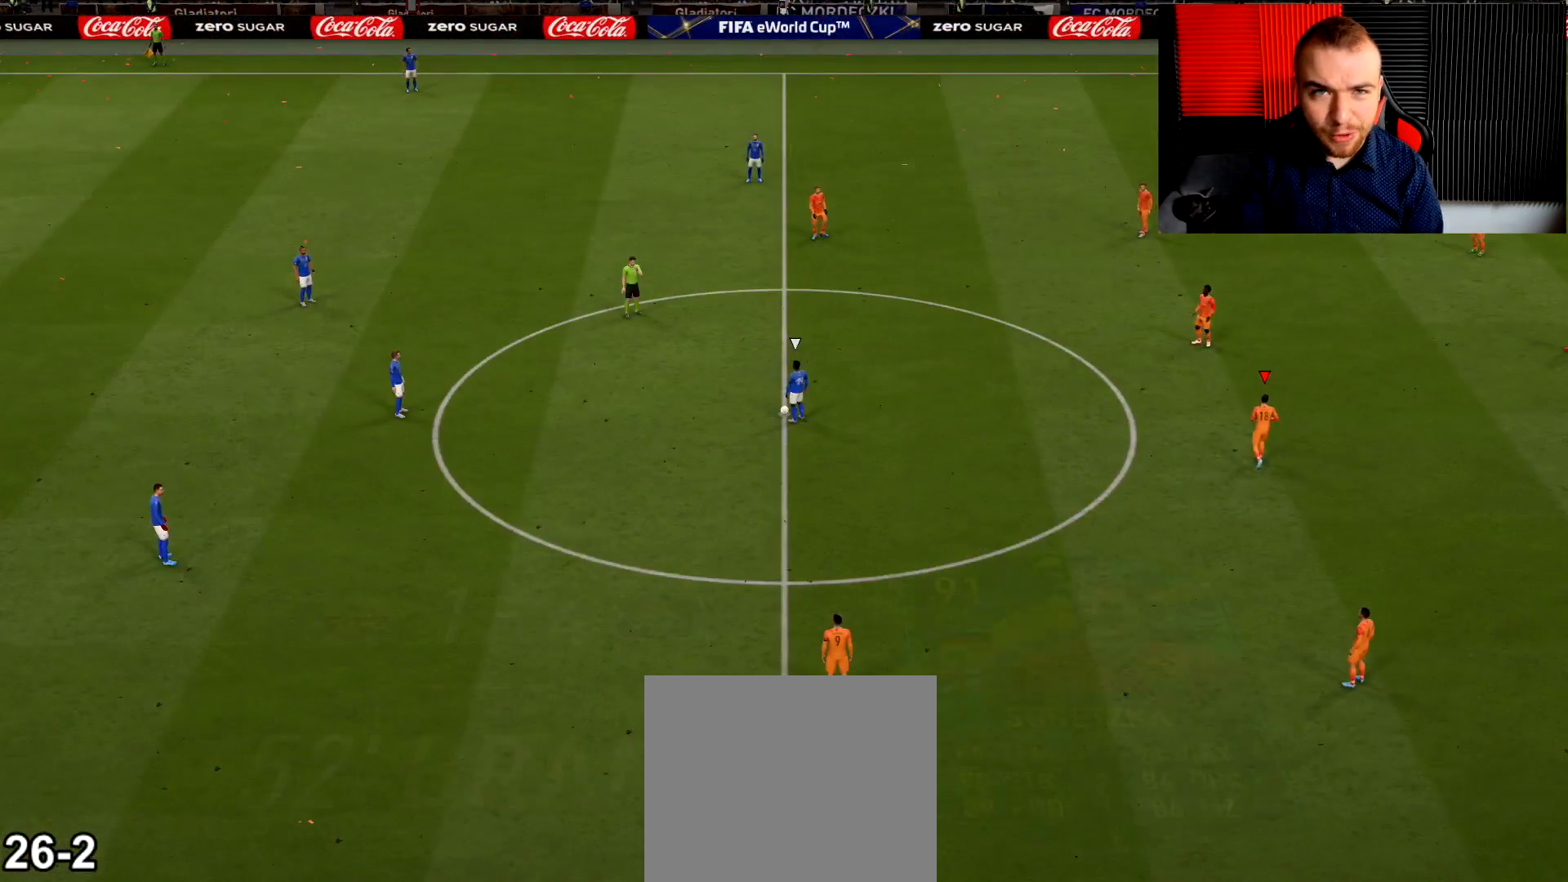
{"buttons": [], "left_stick": "center", "right_stick": "center", "events": [[333, "DPAD_LEFT", "down"], [417, "DPAD_LEFT", "up"]]}
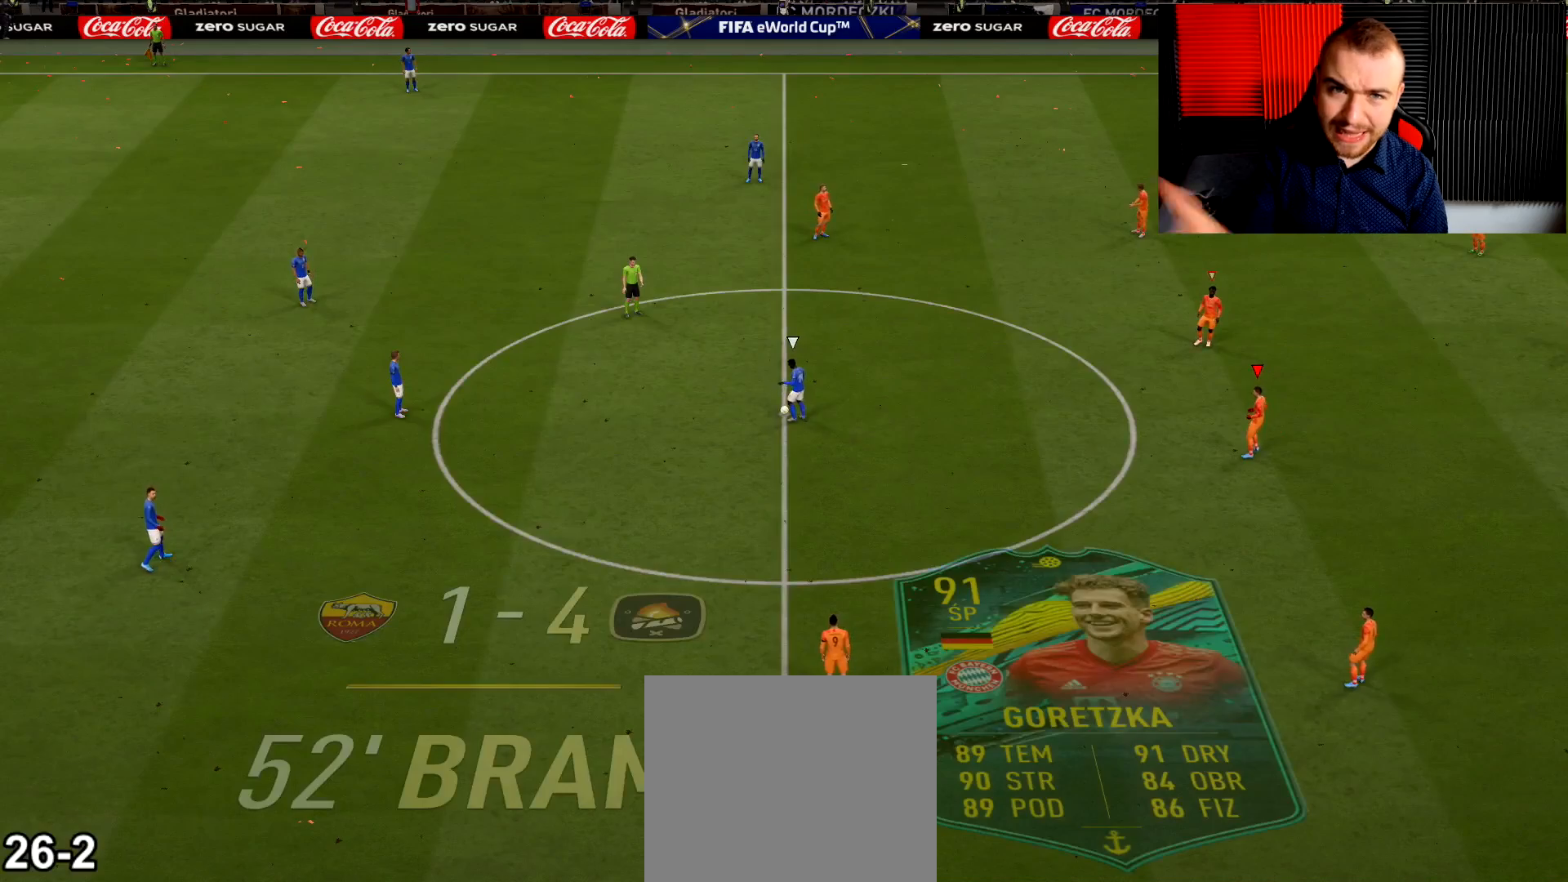
{"buttons": [], "left_stick": "center", "right_stick": "center", "events": []}
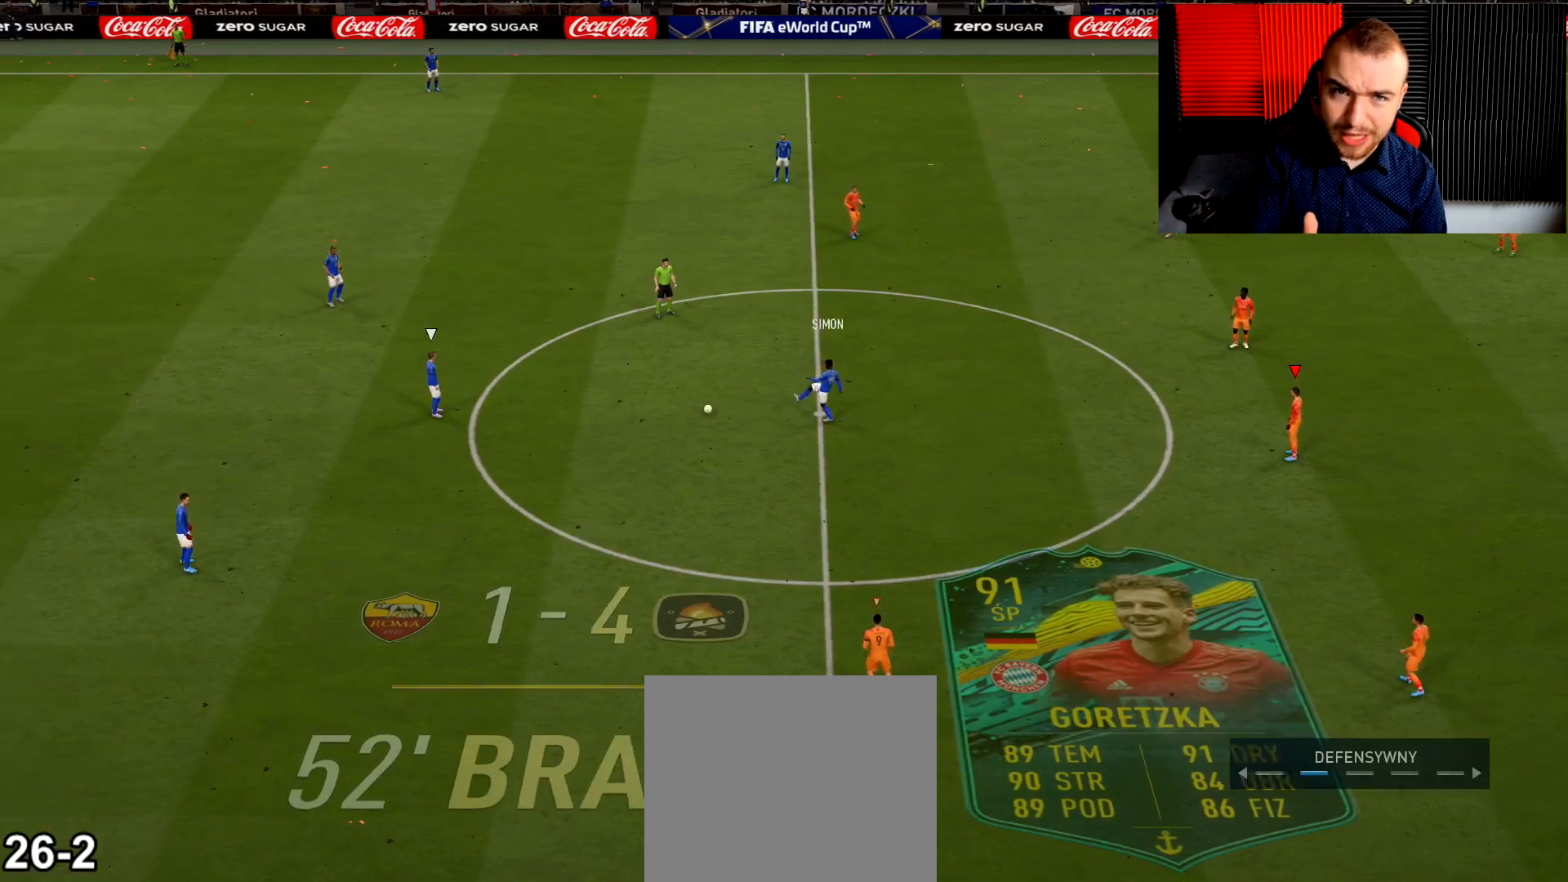
{"buttons": [], "left_stick": "center", "right_stick": "center", "events": []}
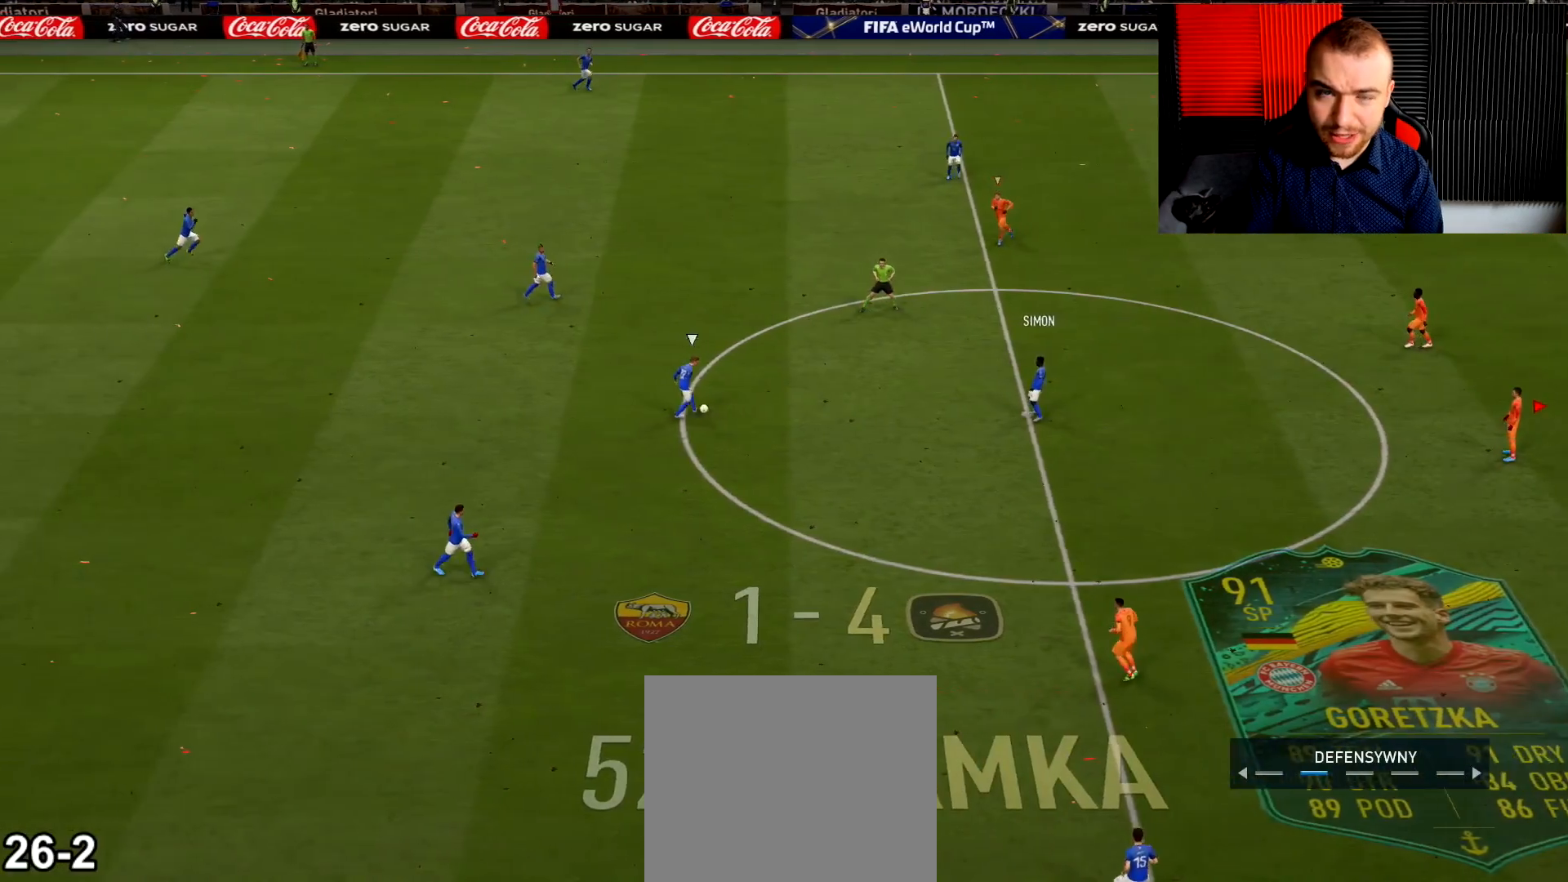
{"buttons": [], "left_stick": "center", "right_stick": "center", "events": []}
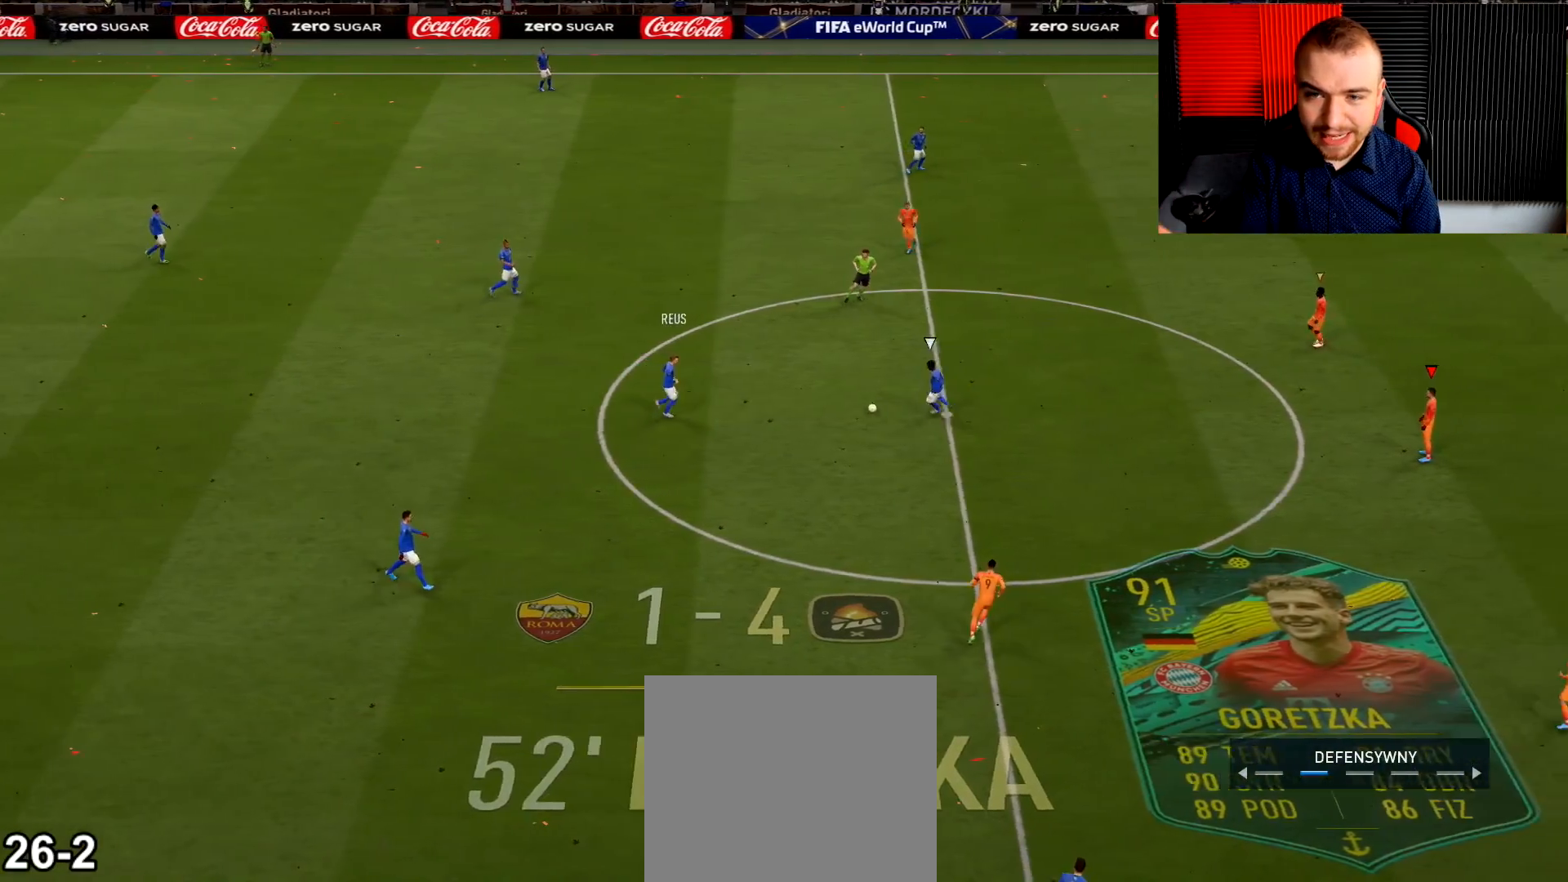
{"buttons": ["L2", "R1", "R2"], "left_stick": "up", "right_stick": "center", "events": [[100, "L2", "down"], [100, "R2", "down"], [117, "right_stick", "up-right"], [133, "left_stick", "up"], [150, "R1", "down"], [317, "right_stick", "center"]]}
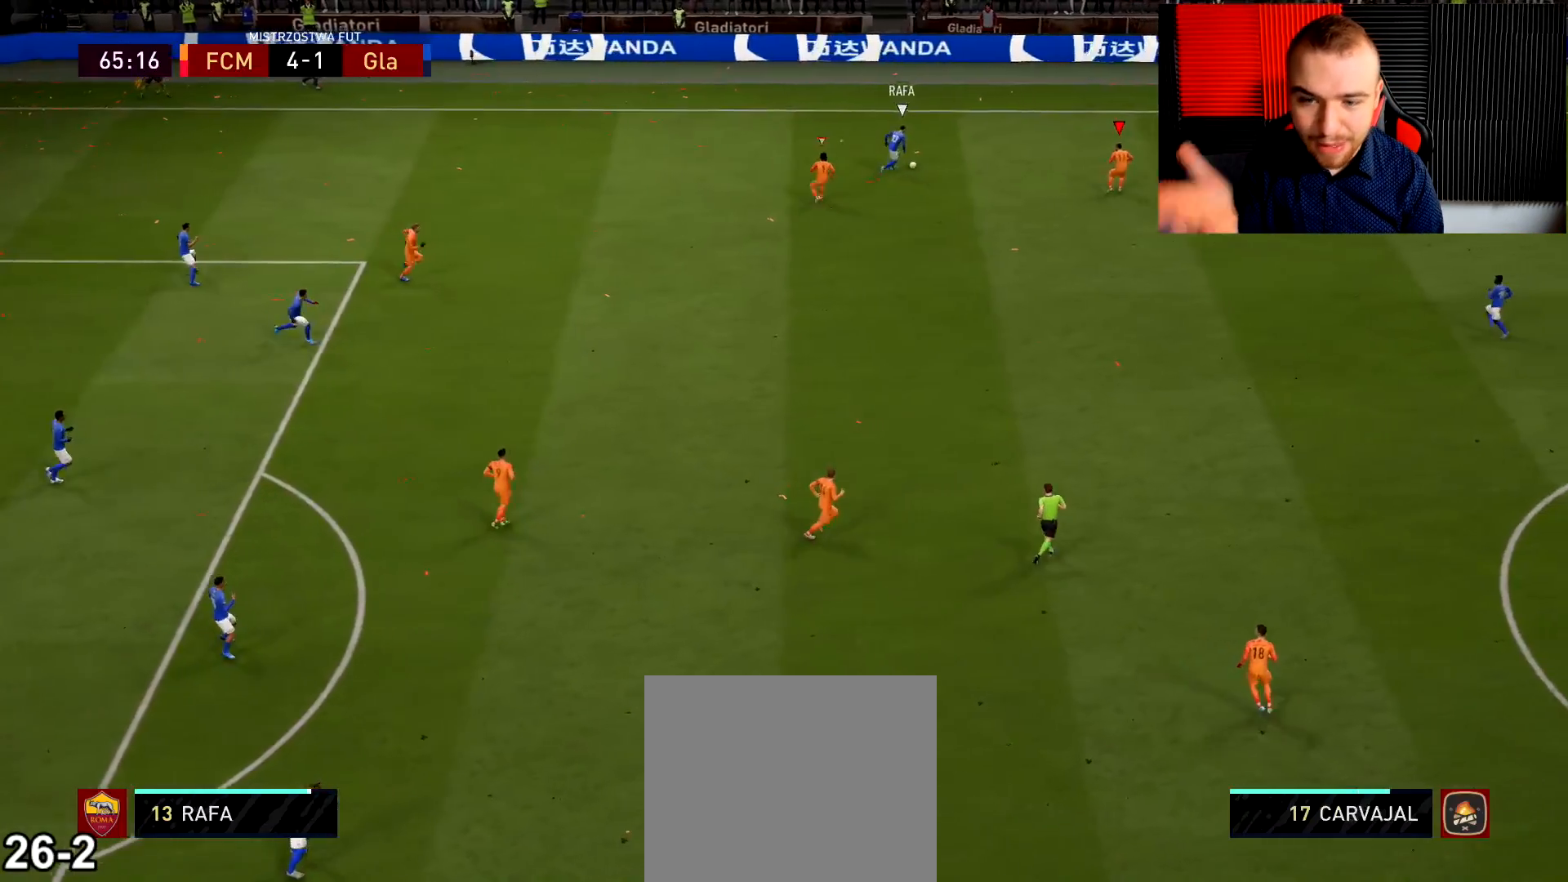
{"buttons": ["L2", "R1"], "left_stick": "left", "right_stick": "center", "events": [[17, "L2", "up"], [67, "left_stick", "up-left"], [150, "L2", "down"], [184, "R2", "up"], [200, "left_stick", "left"]]}
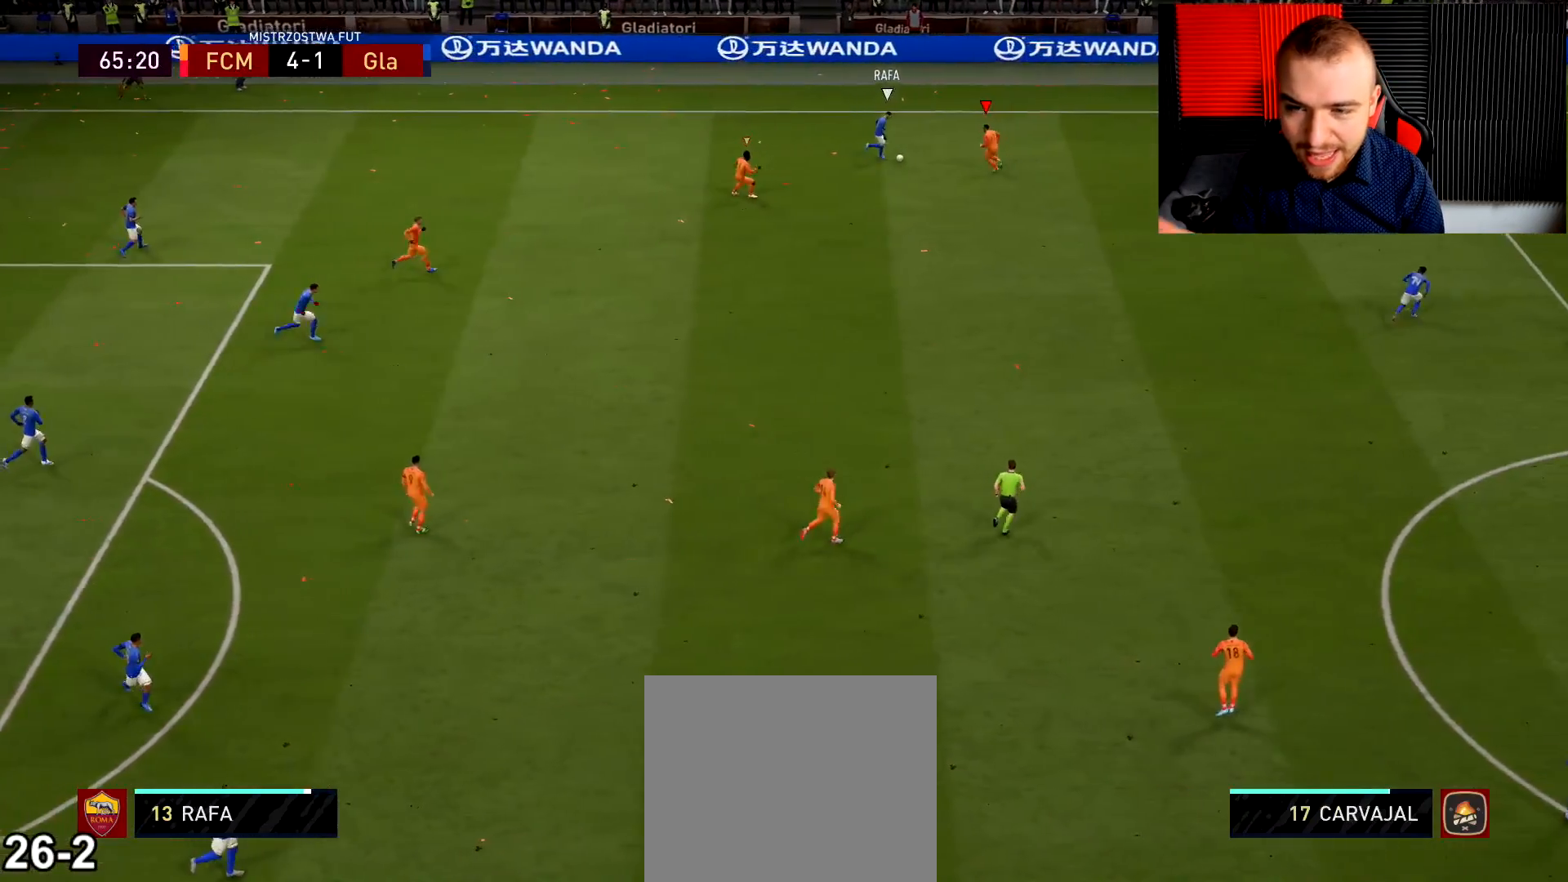
{"buttons": ["L2", "R2"], "left_stick": "down-right", "right_stick": "center", "events": [[83, "left_stick", "down-left"], [333, "left_stick", "down-right"], [383, "R1", "up"], [383, "R2", "down"]]}
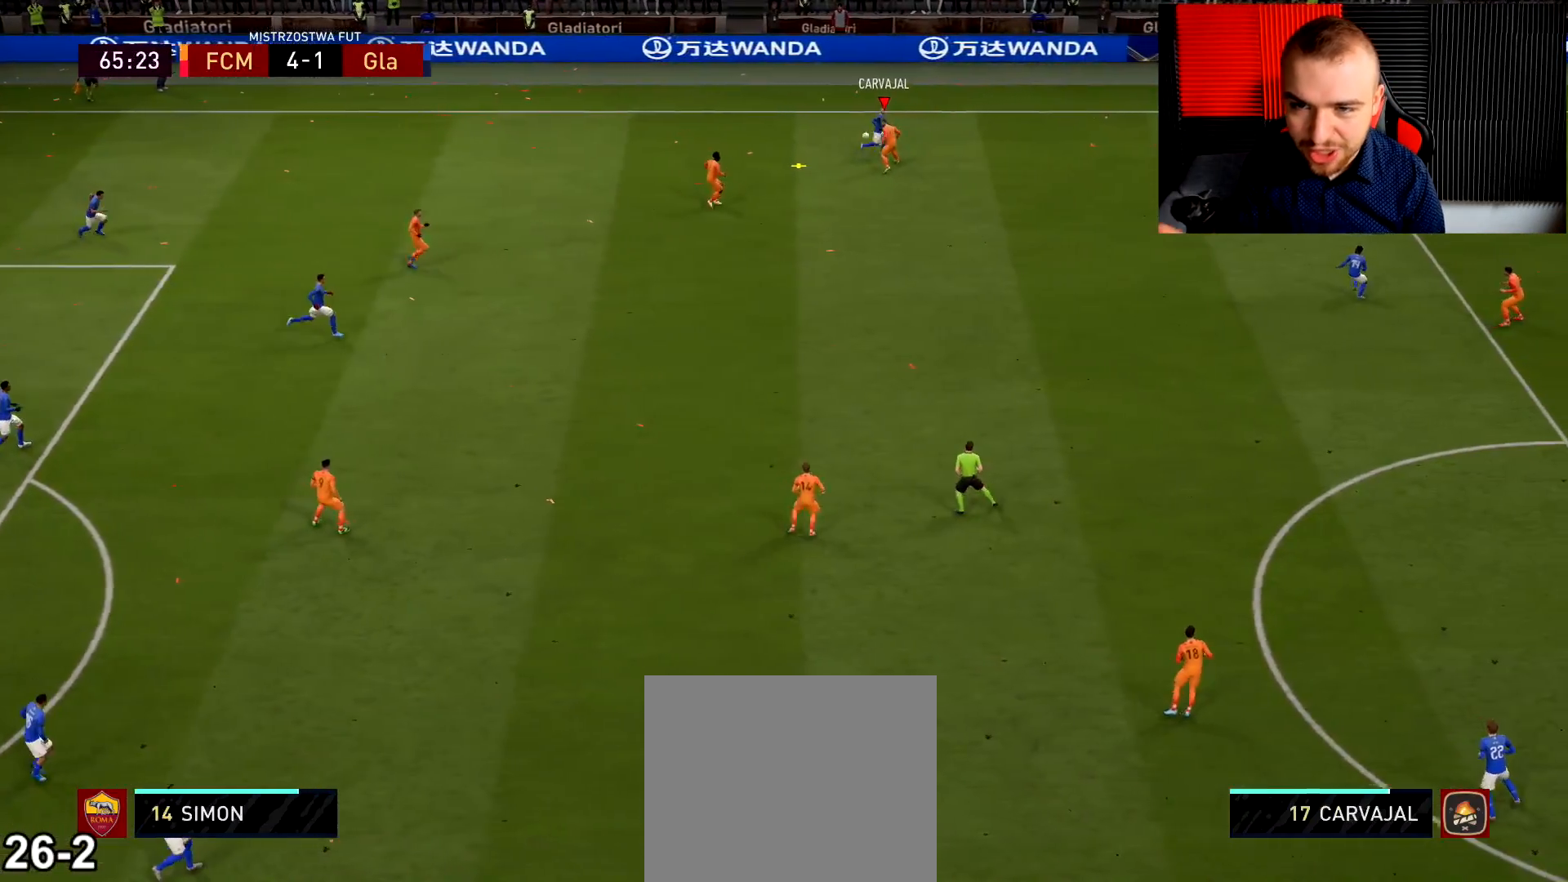
{"buttons": ["R2"], "left_stick": "down-left", "right_stick": "center", "events": [[84, "left_stick", "down-left"], [100, "R2", "up"], [200, "L2", "up"], [301, "R2", "down"]]}
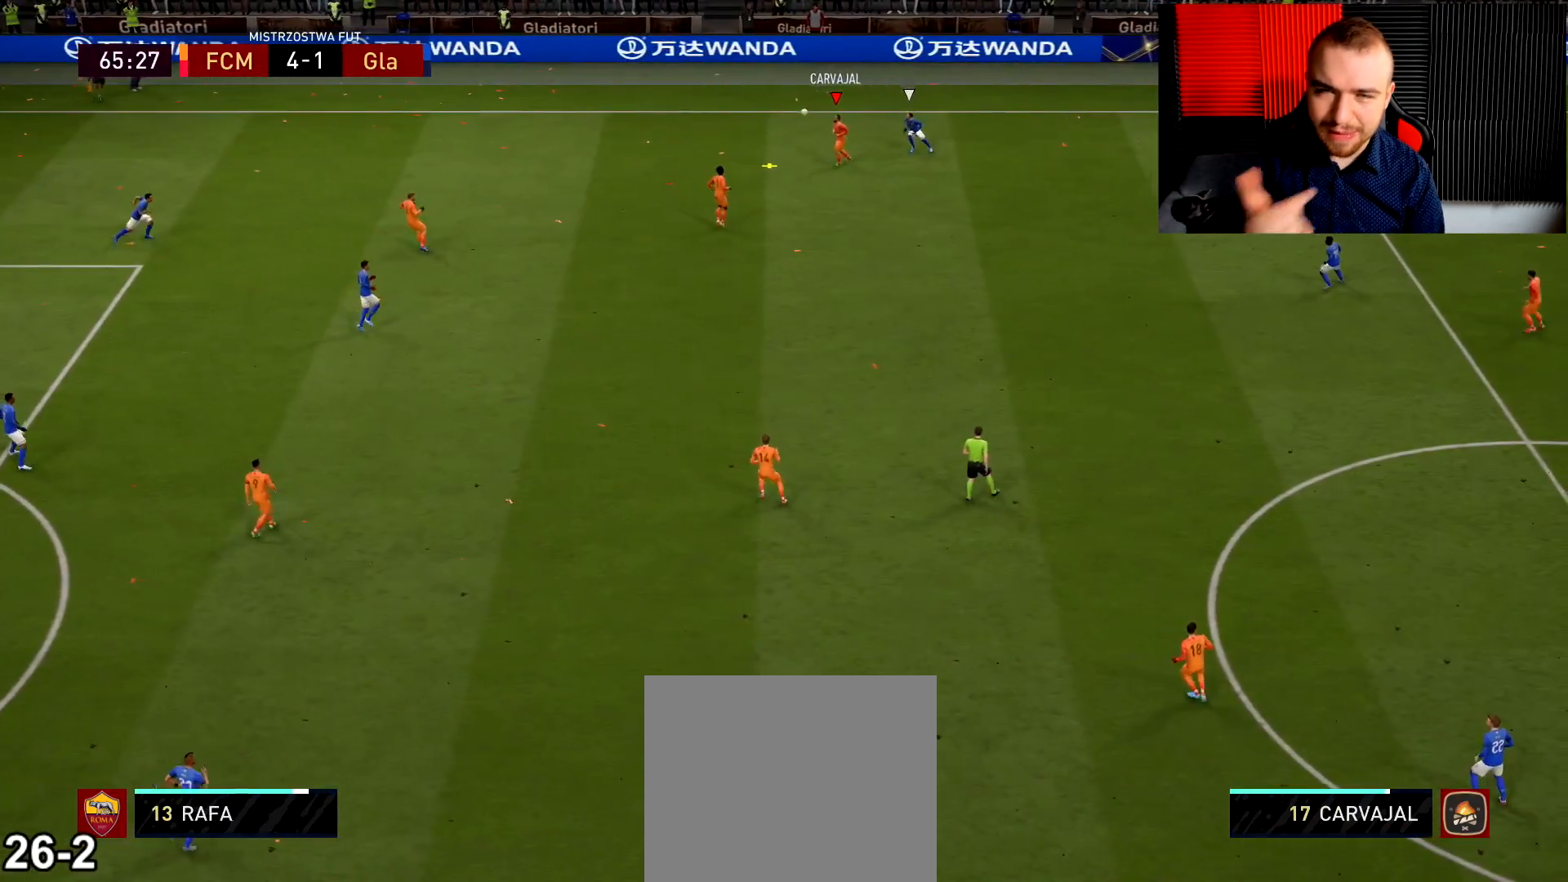
{"buttons": ["R2"], "left_stick": "down-left", "right_stick": "center", "events": []}
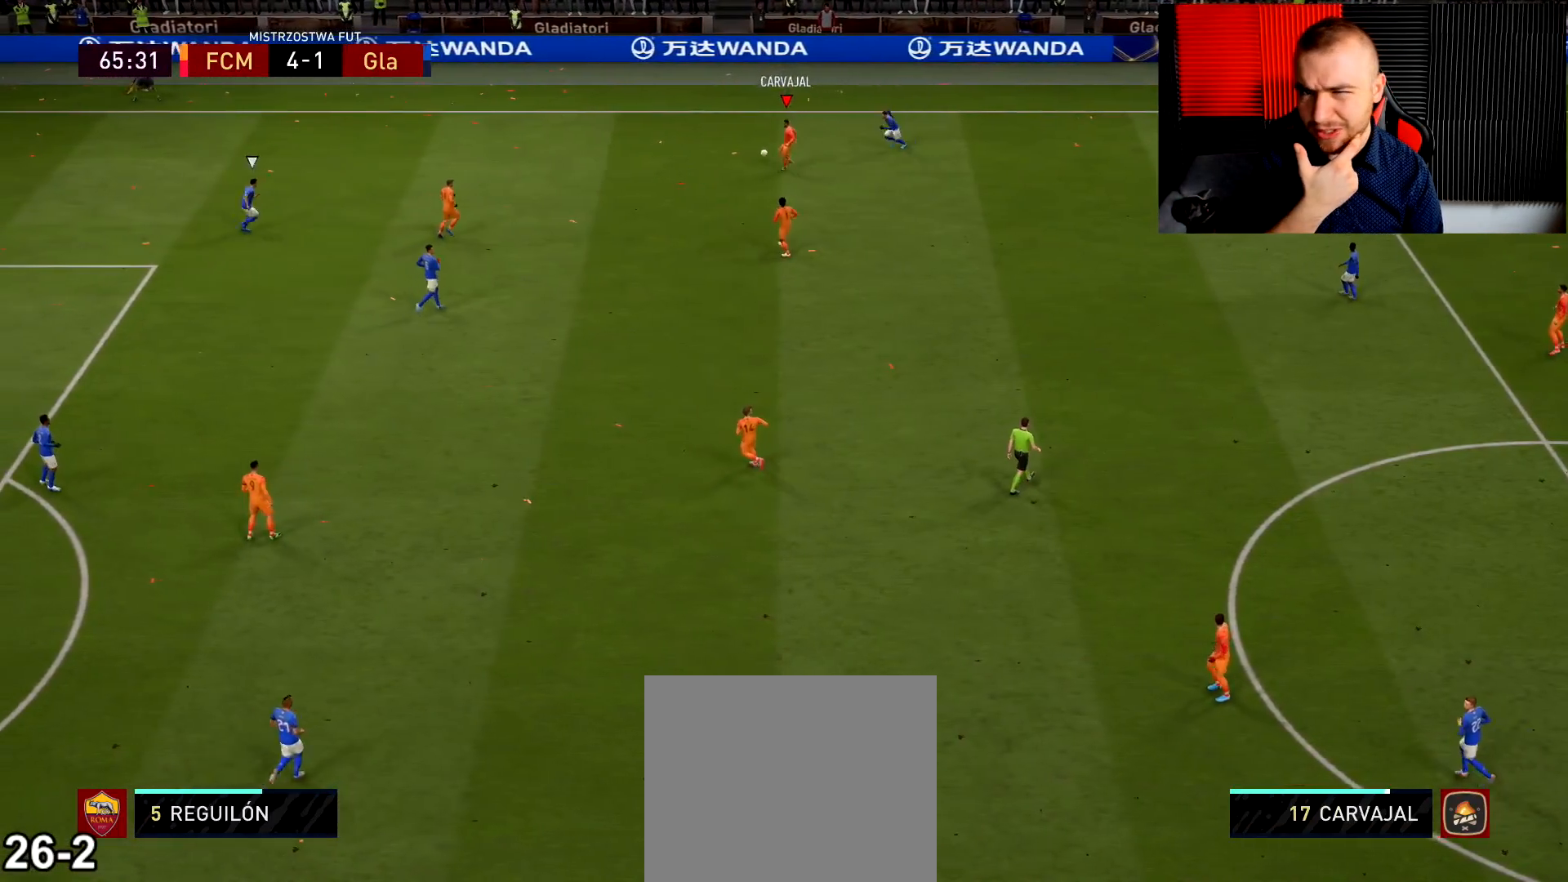
{"buttons": [], "left_stick": "left", "right_stick": "center", "events": [[100, "R2", "up"], [100, "left_stick", "left"], [133, "L1", "down"], [200, "L1", "up"]]}
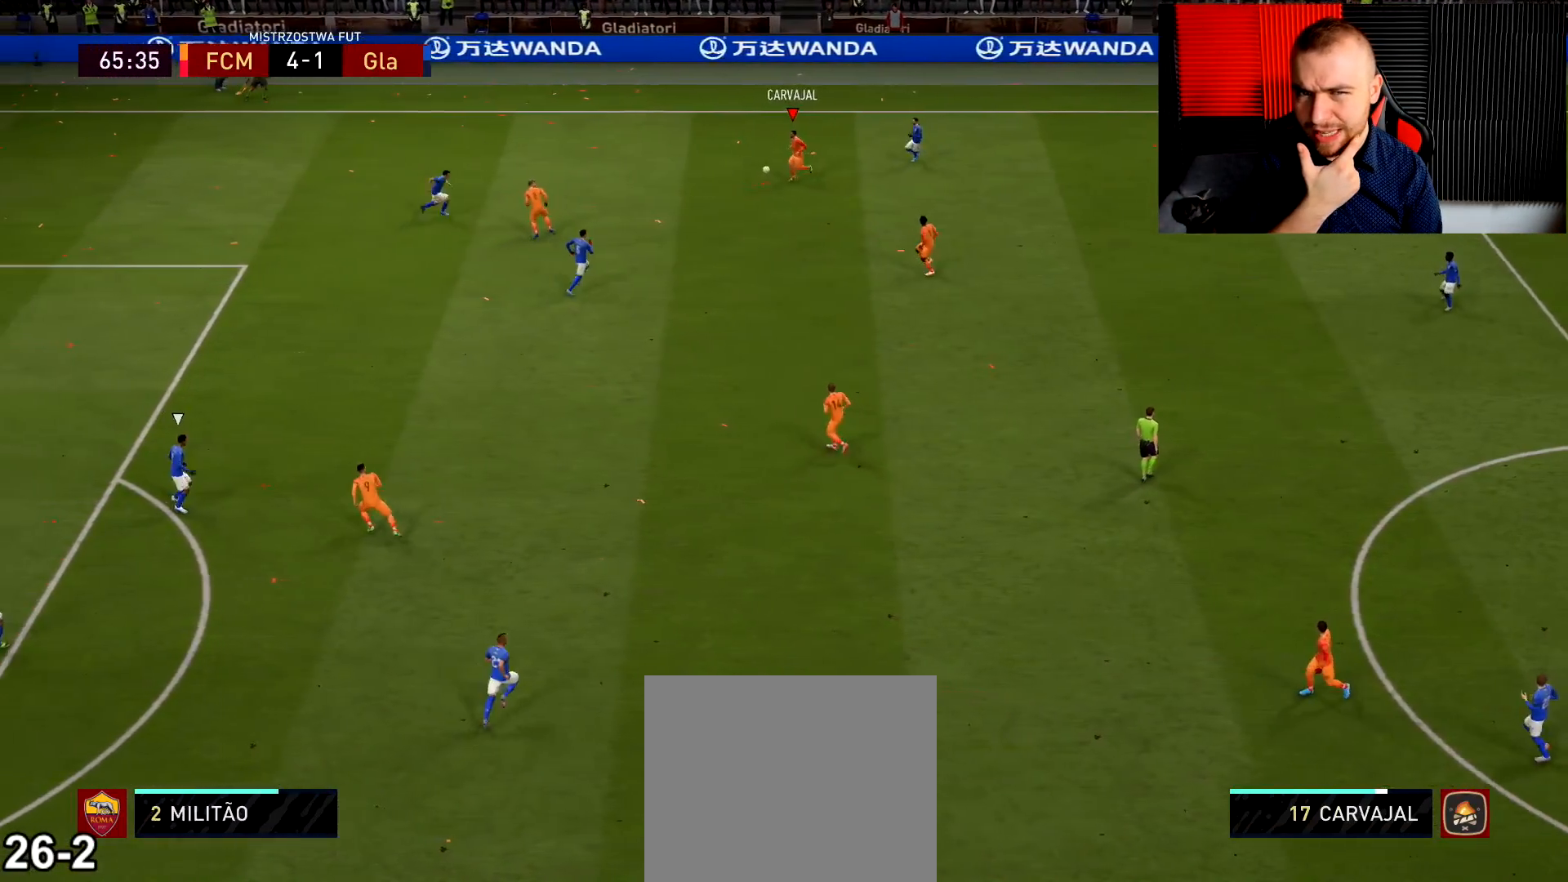
{"buttons": ["R2"], "left_stick": "left", "right_stick": "center", "events": [[100, "TRIANGLE", "down"], [167, "TRIANGLE", "up"], [267, "R2", "down"]]}
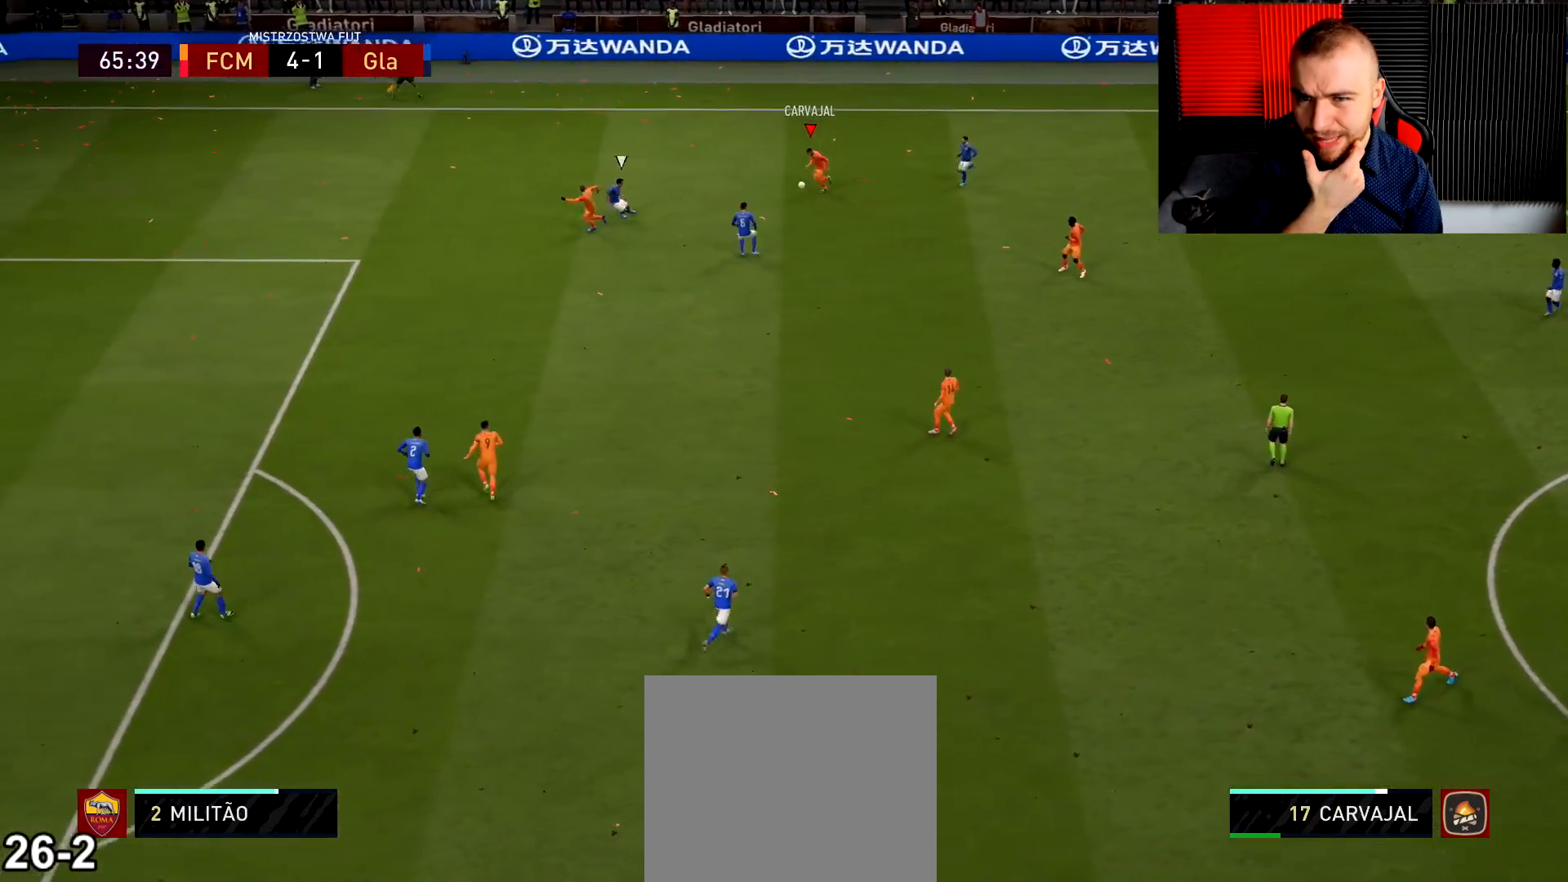
{"buttons": ["R2"], "left_stick": "left", "right_stick": "center", "events": []}
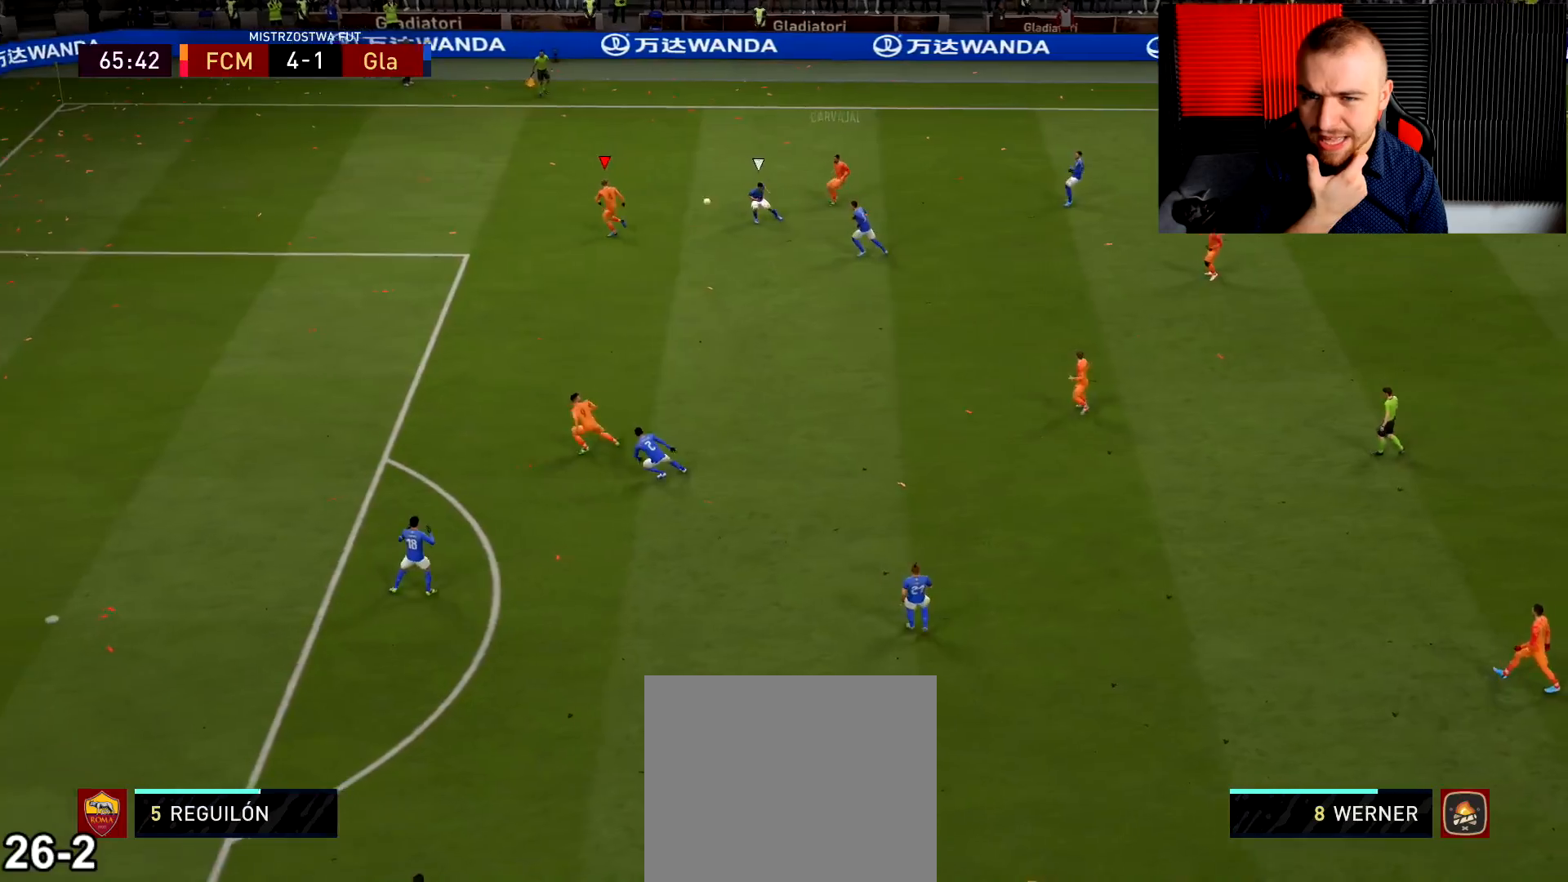
{"buttons": ["R2"], "left_stick": "left", "right_stick": "center", "events": []}
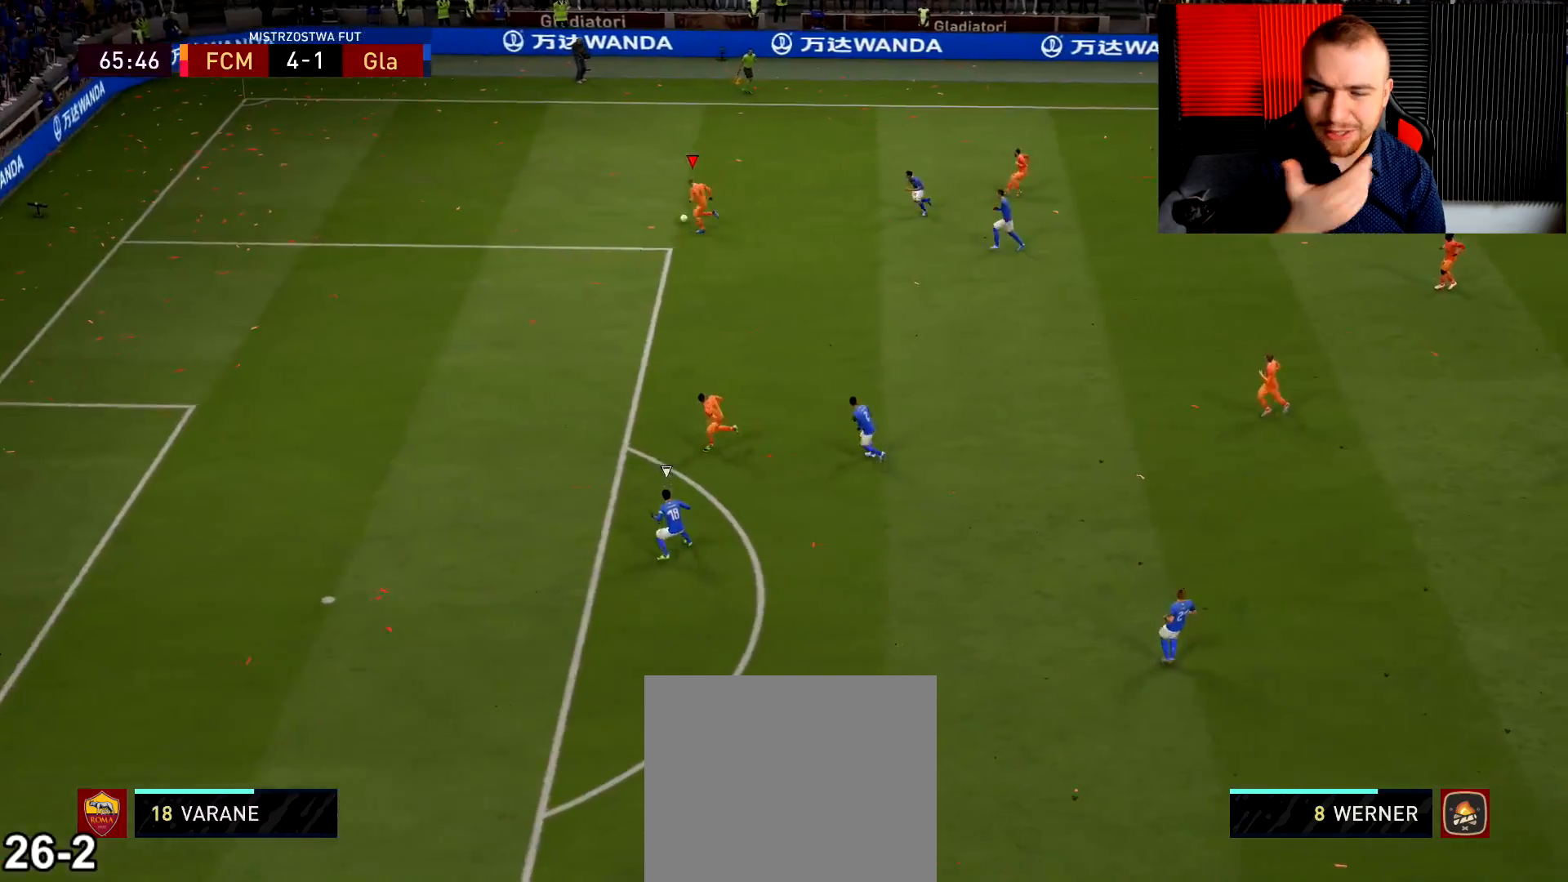
{"buttons": [], "left_stick": "down-left", "right_stick": "down", "events": [[216, "R2", "up"], [233, "right_stick", "down"], [433, "left_stick", "down-left"]]}
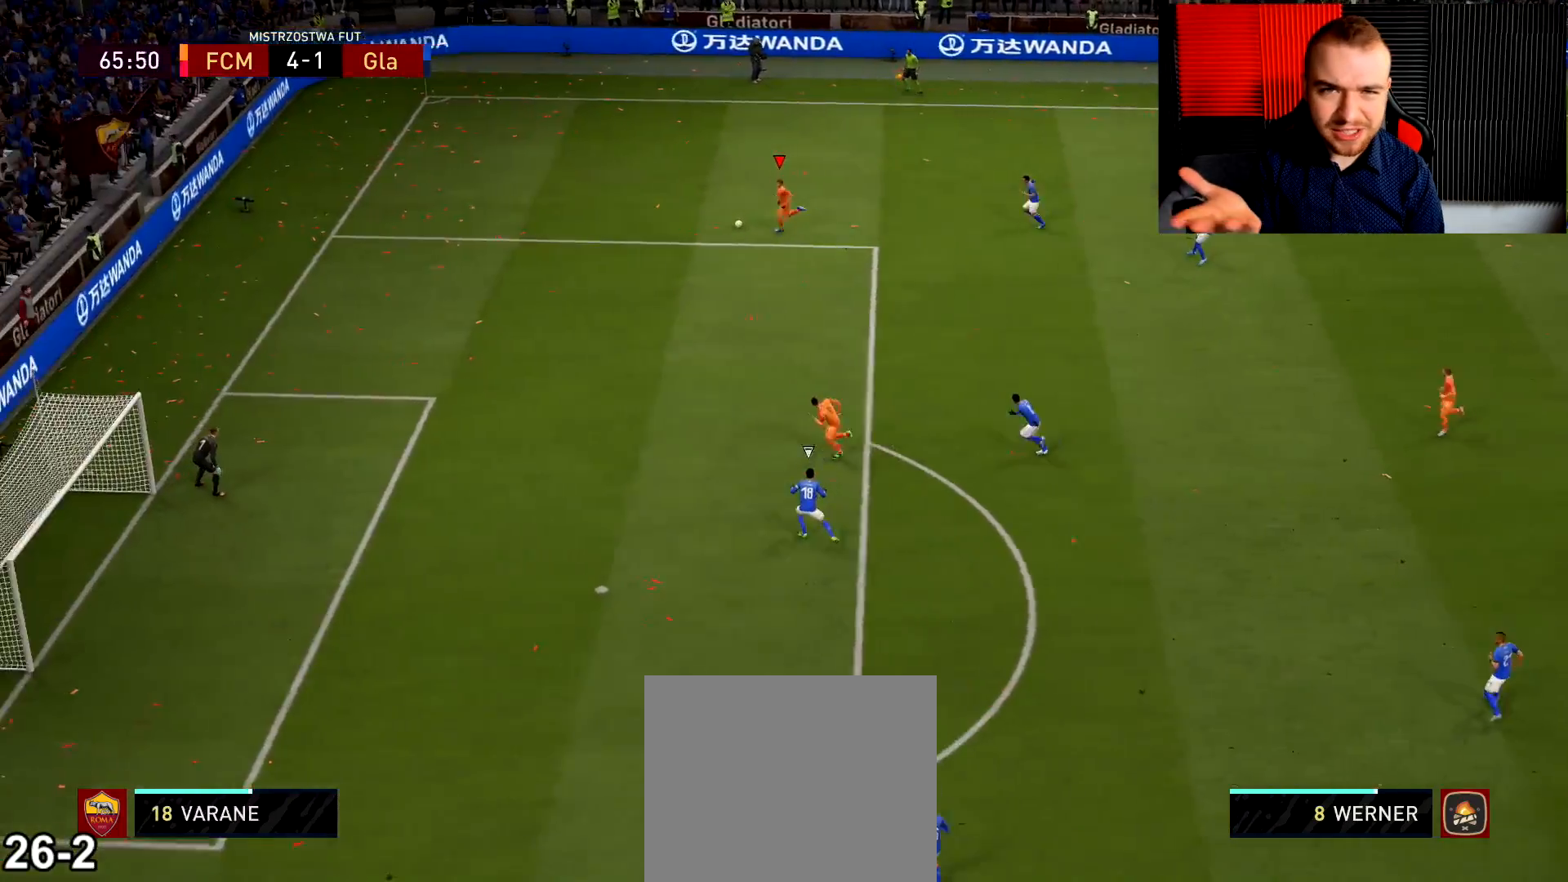
{"buttons": [], "left_stick": "down-left", "right_stick": "center", "events": [[467, "right_stick", "center"]]}
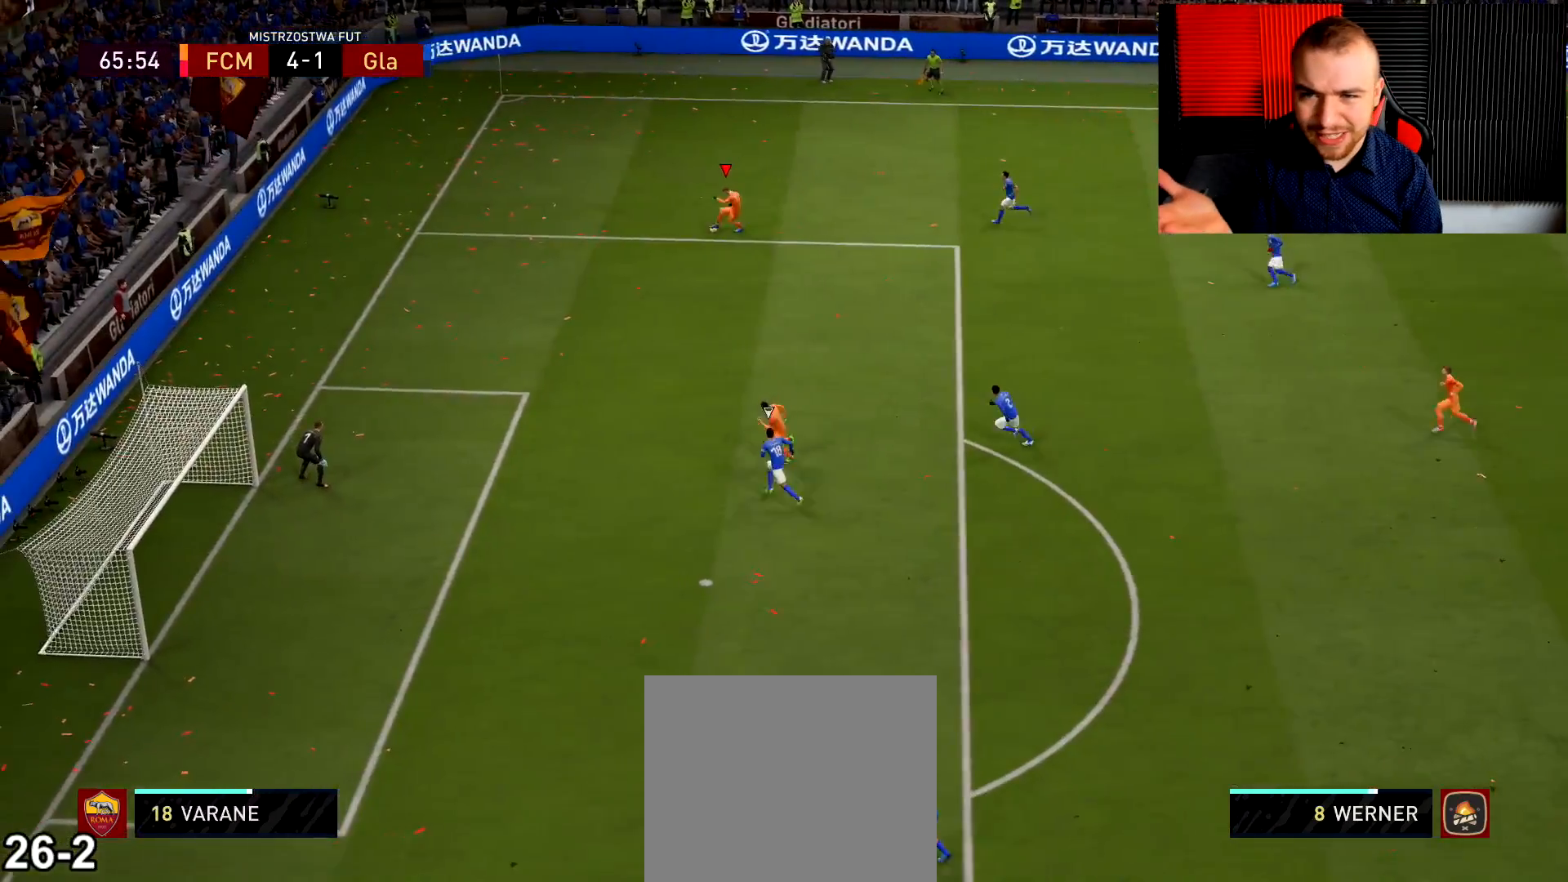
{"buttons": [], "left_stick": "down-left", "right_stick": "center", "events": []}
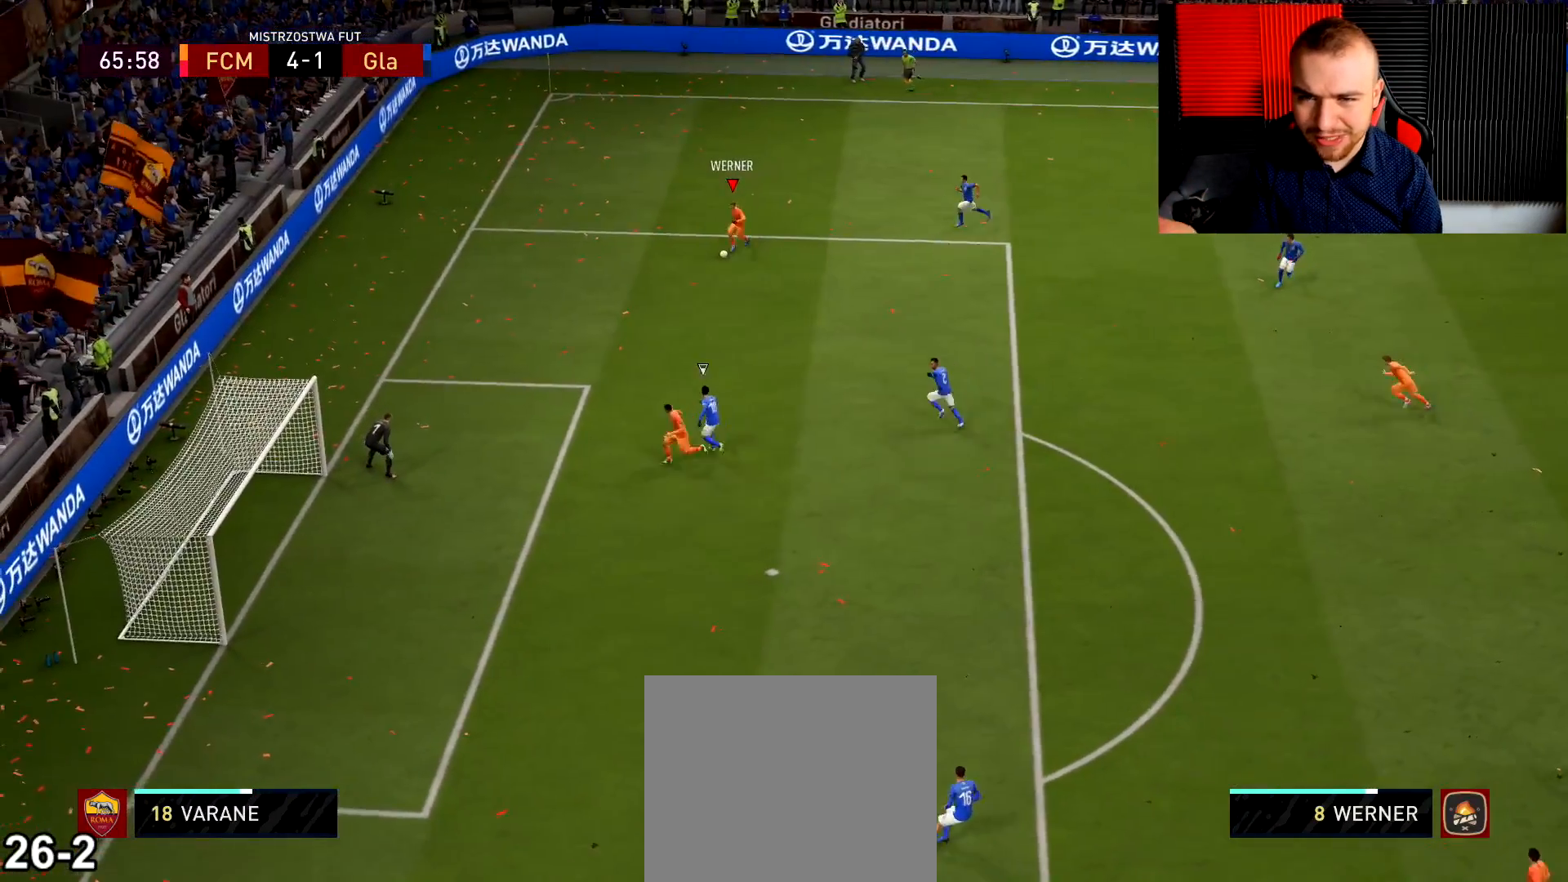
{"buttons": ["CROSS"], "left_stick": "down-left", "right_stick": "center", "events": [[250, "SQUARE", "down"], [317, "CROSS", "down"], [384, "SQUARE", "up"]]}
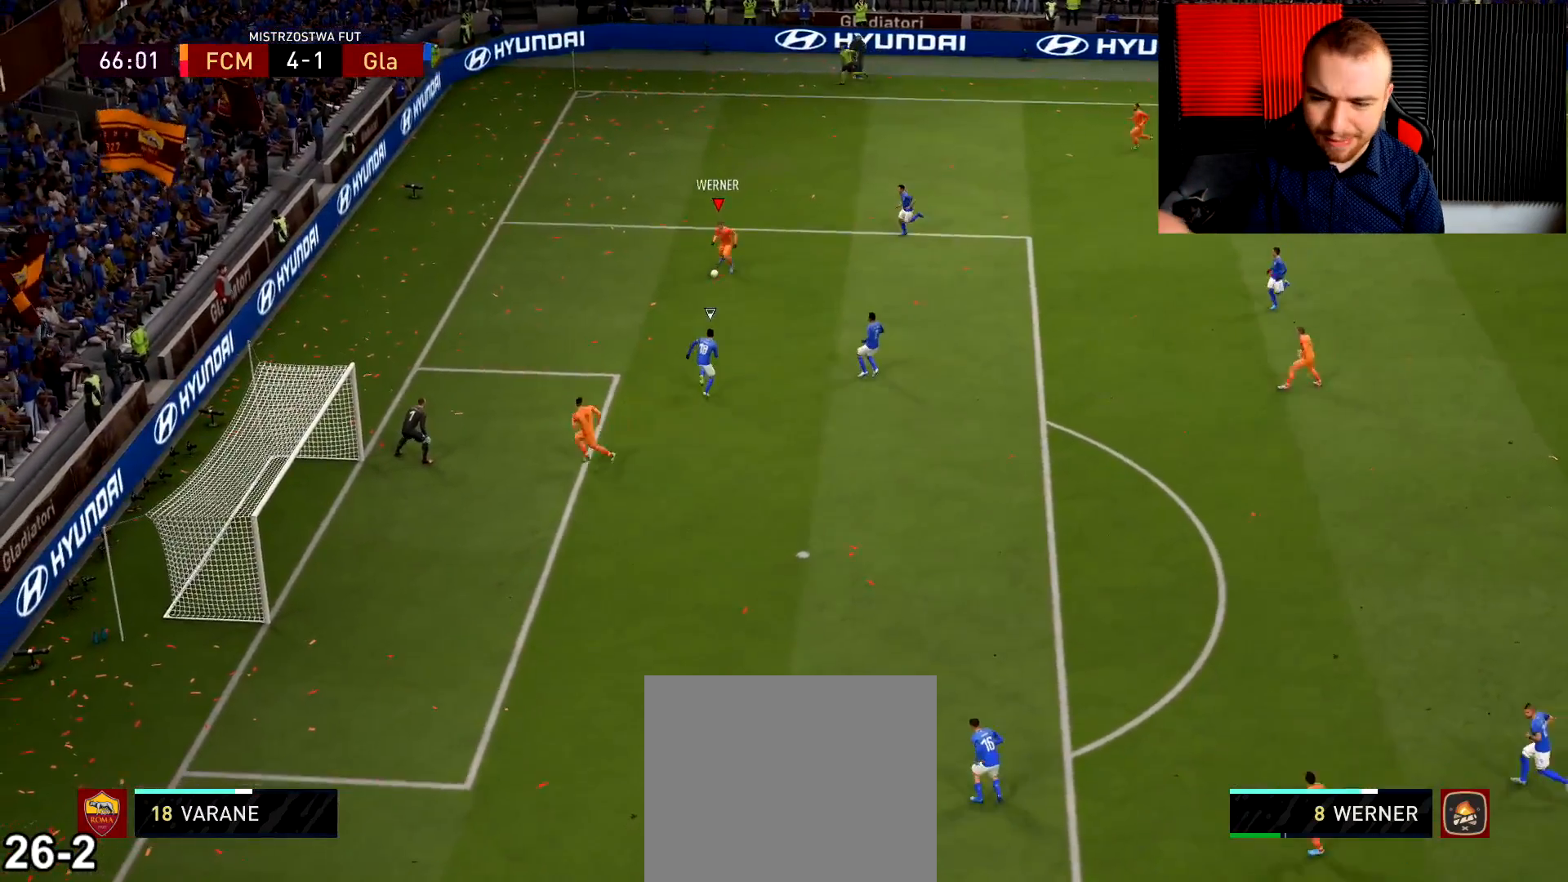
{"buttons": [], "left_stick": "up-left", "right_stick": "center", "events": [[83, "CROSS", "up"], [333, "left_stick", "left"], [483, "left_stick", "up-left"]]}
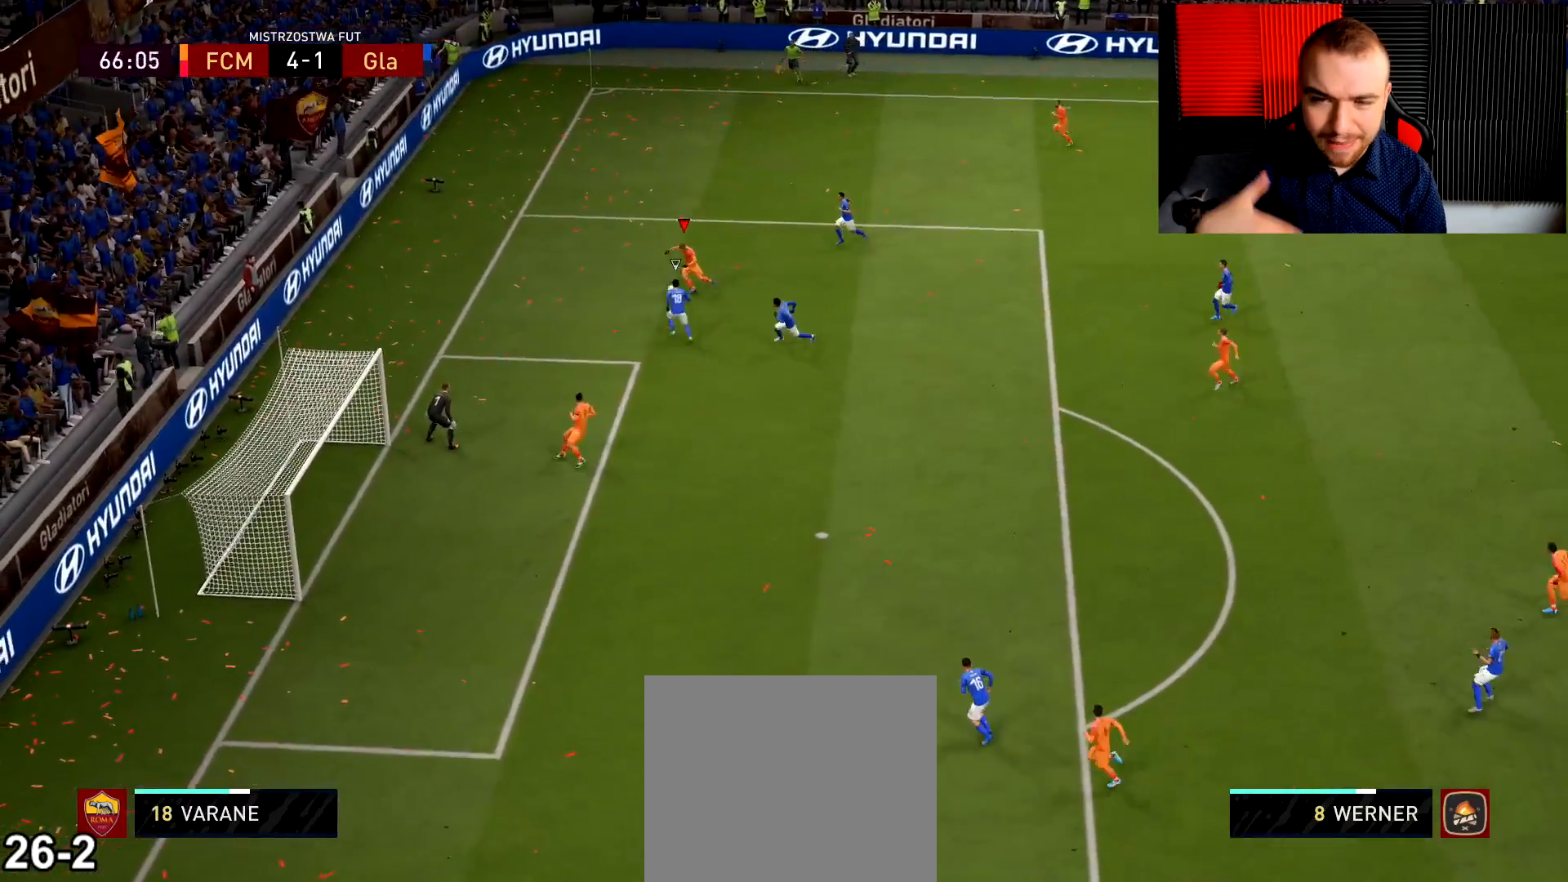
{"buttons": [], "left_stick": "up-right", "right_stick": "center", "events": [[200, "left_stick", "up"], [317, "left_stick", "up-right"]]}
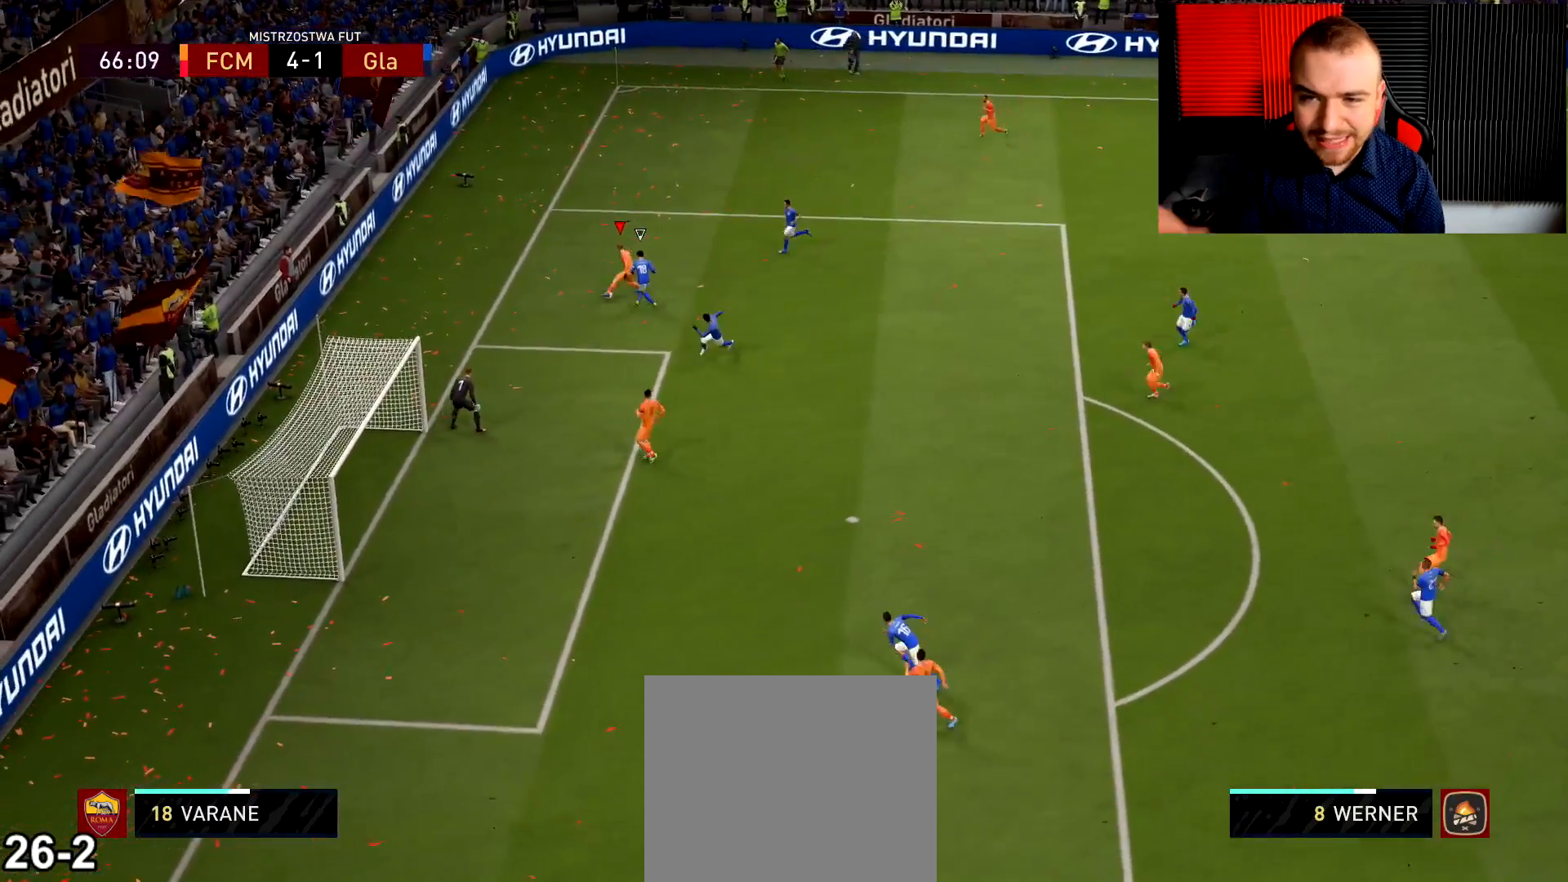
{"buttons": ["CROSS", "L3"], "left_stick": "down-right", "right_stick": "center", "events": [[66, "left_stick", "right"], [283, "left_stick", "down-right"], [400, "CROSS", "down"], [417, "L3", "down"]]}
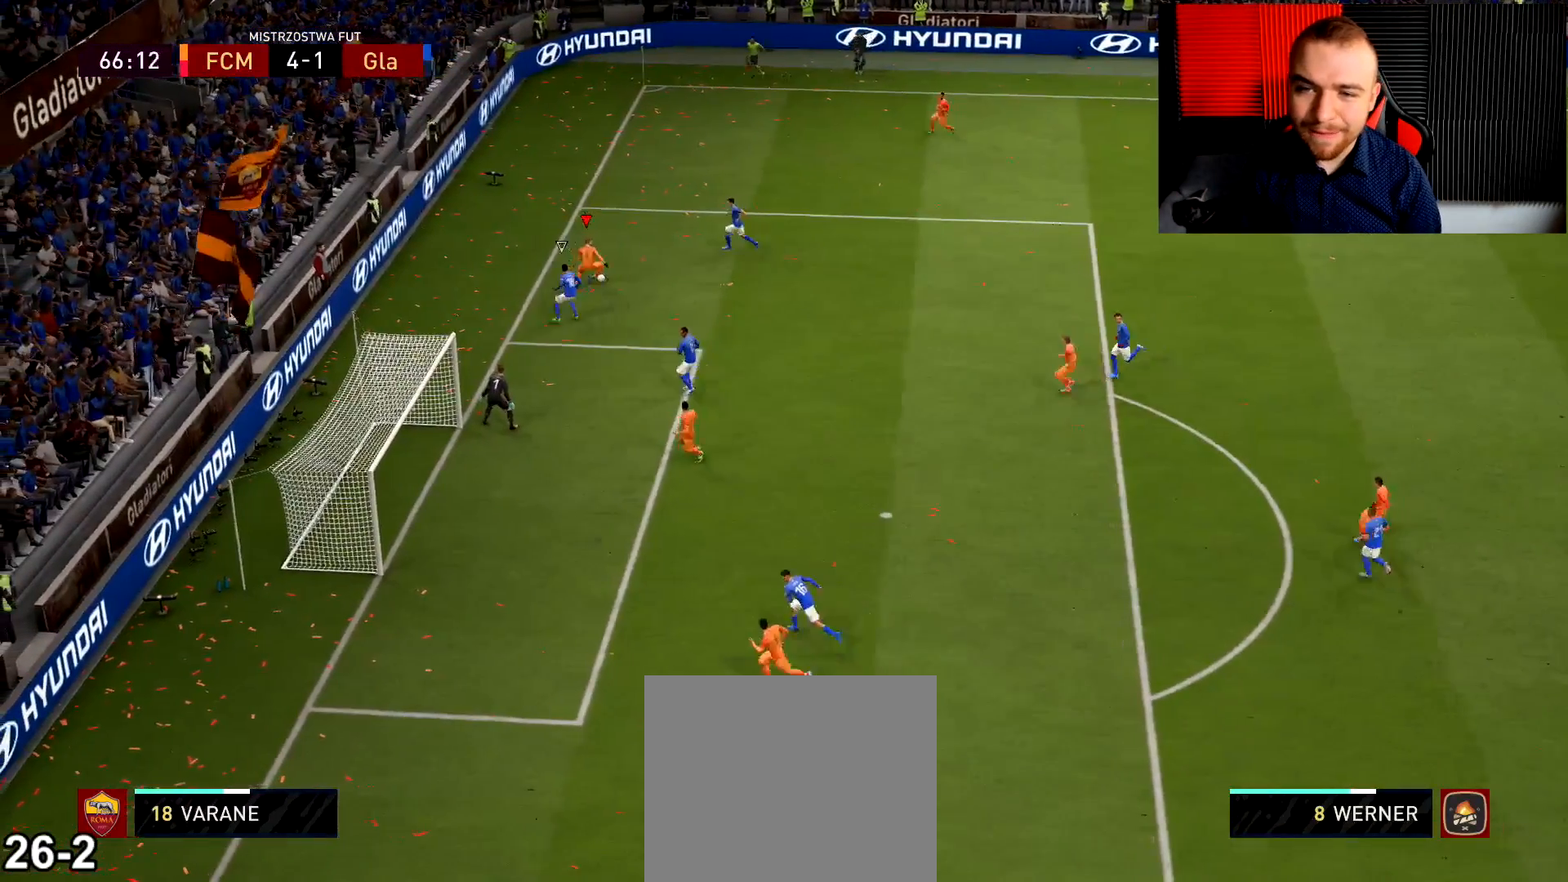
{"buttons": ["R2", "L3"], "left_stick": "up-left", "right_stick": "center", "events": [[17, "CROSS", "up"], [234, "L3", "up"], [350, "R2", "down"], [400, "left_stick", "up-left"], [484, "L3", "down"]]}
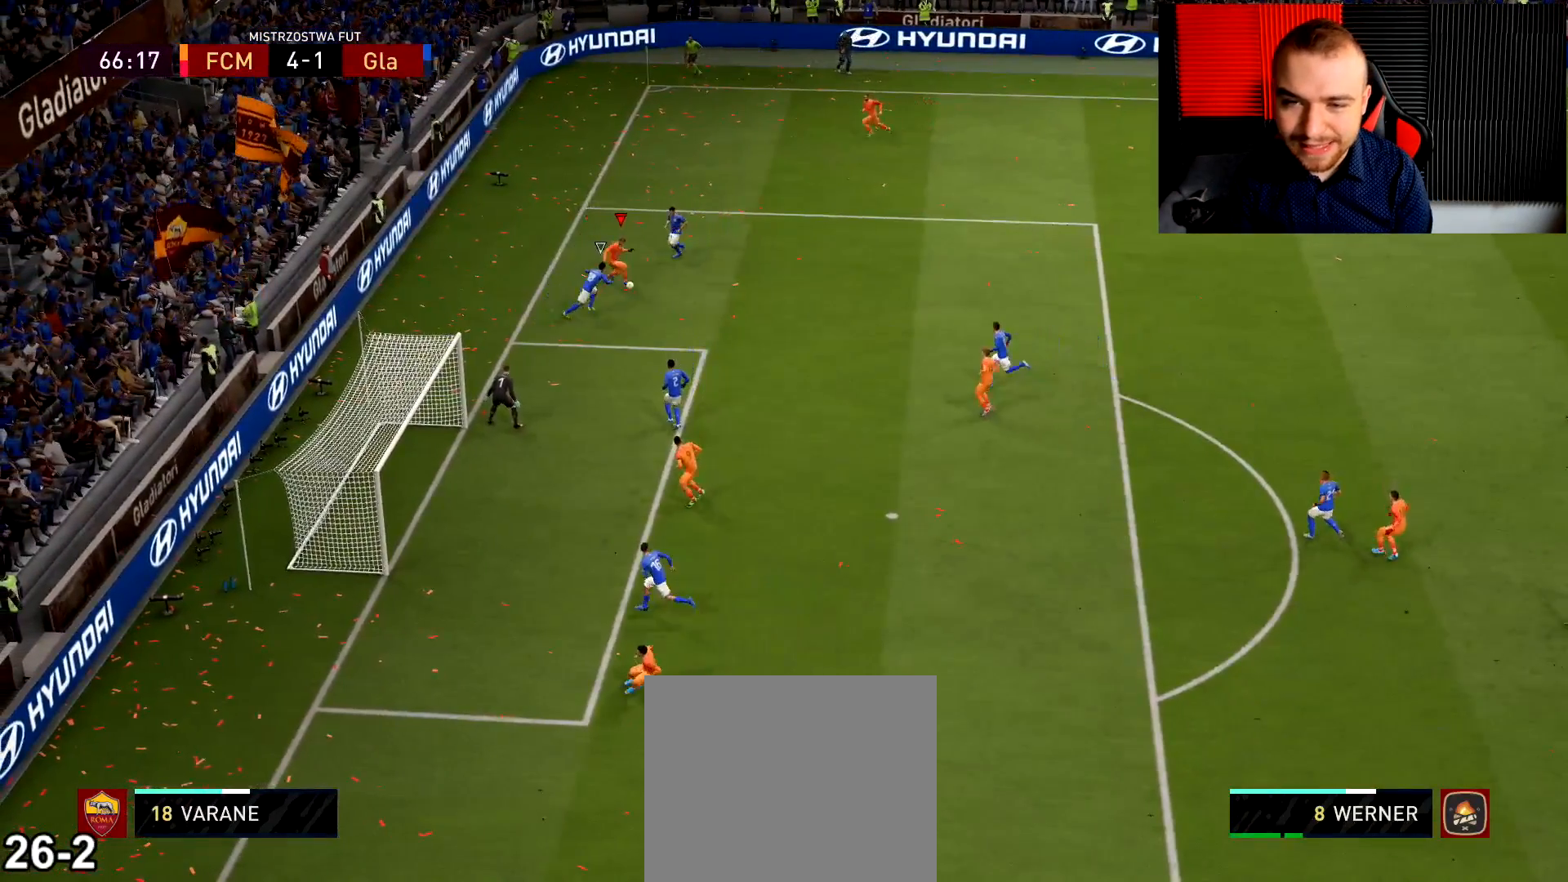
{"buttons": ["R2", "L3"], "left_stick": "up-left", "right_stick": "center", "events": [[233, "SQUARE", "down"], [450, "SQUARE", "up"]]}
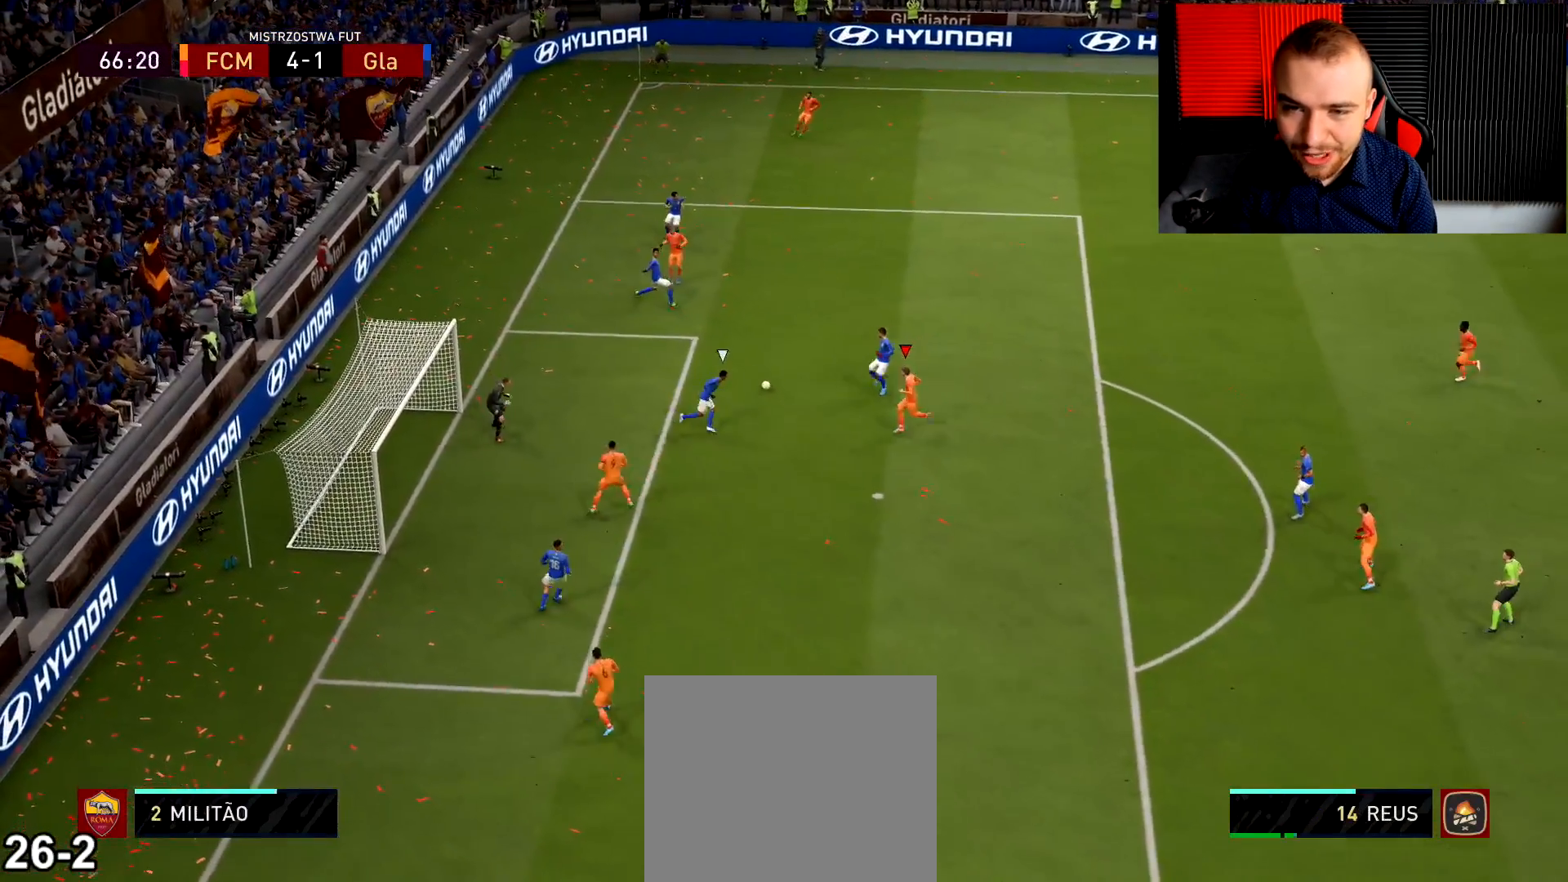
{"buttons": ["R2", "L3"], "left_stick": "up-left", "right_stick": "center", "events": []}